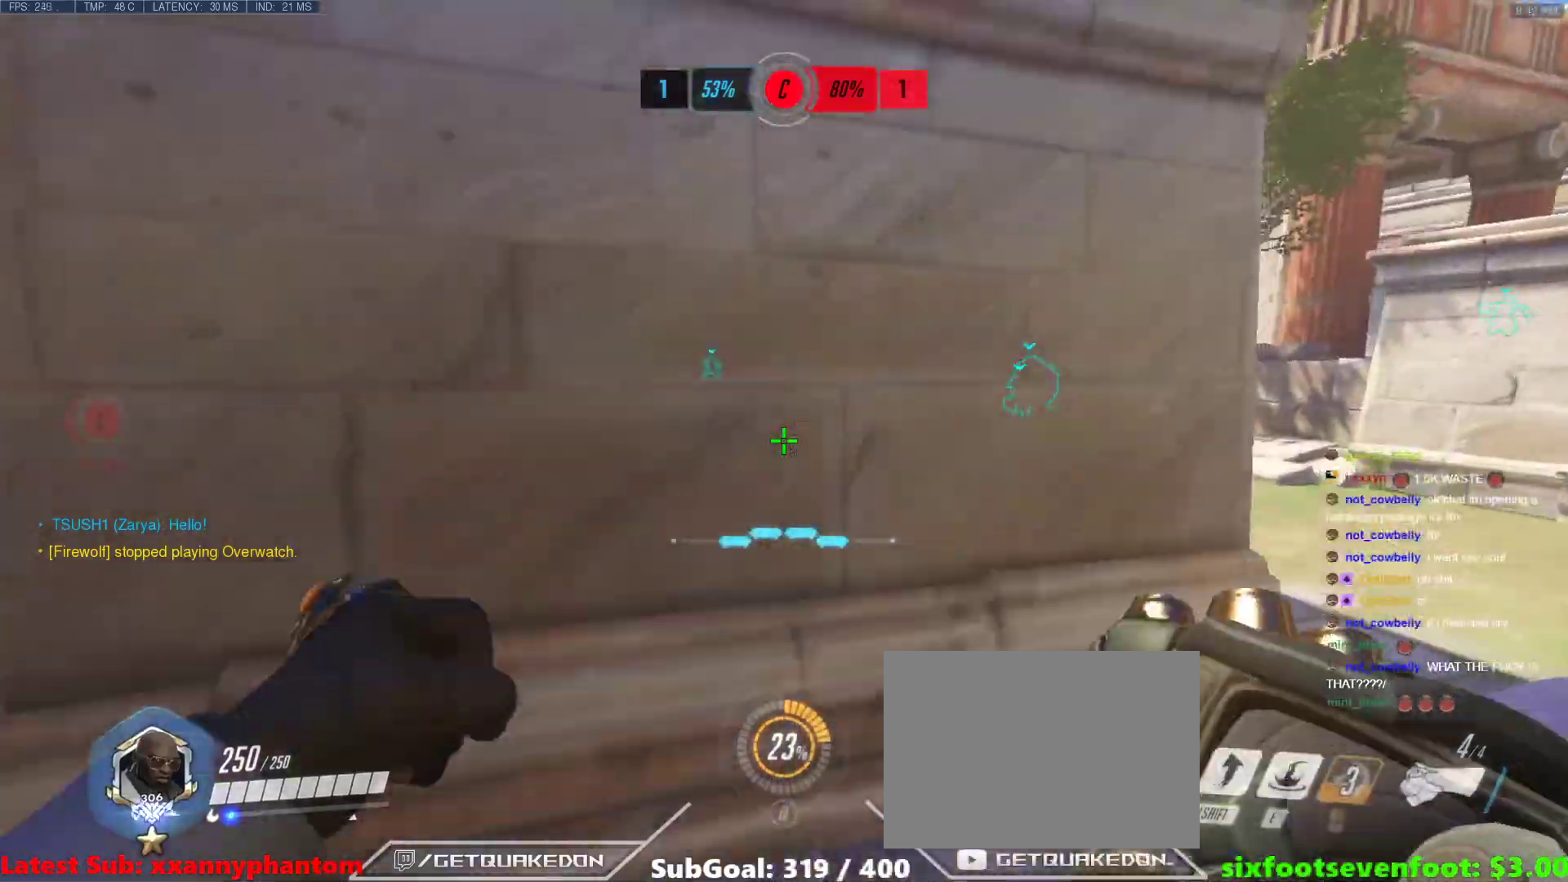
Gameplay with keyboard; each line is a JSON object with the keys held at the frame after it. "events" lists presses ("down") and releases ("up") of "1", "2", "3", "4", "5", "a", "alt", "b", "c", "caps_lock", "ctrl", "d", "e", "f", "g", "n", "q", "r", "s", "shift", "space", "t", "tab", "v", "w", "x" and "z" between this image and that frame as [ms after this image, input, new state], when the widget could be followed in between. No other keys are recorded. Mouse input is not recorded.
{"keys": ["d"], "events": [[100, "space", "up"], [100, "w", "up"]]}
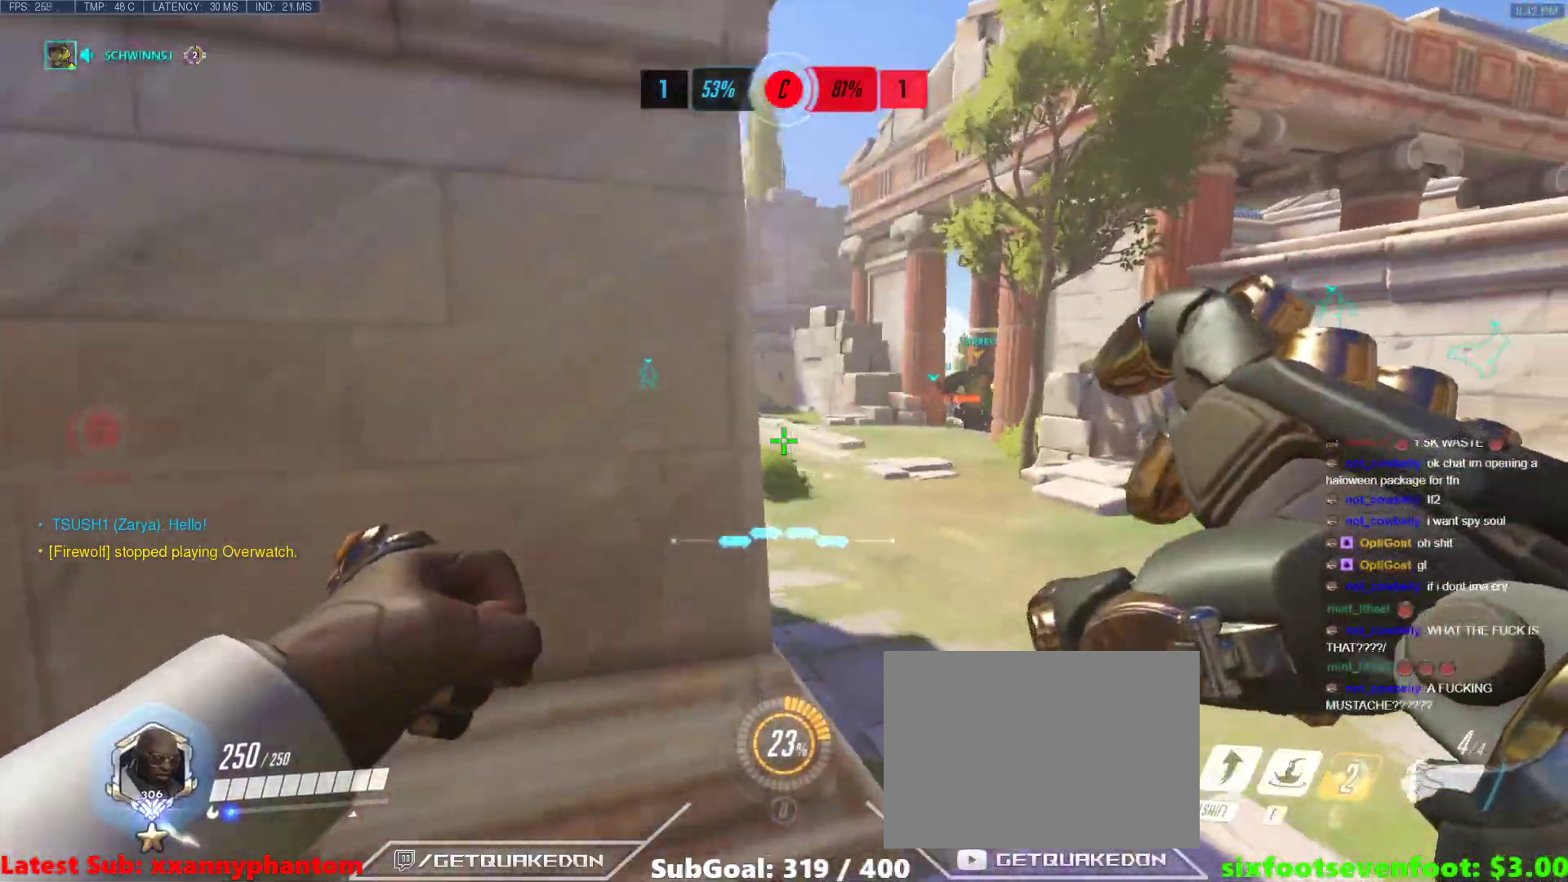
{"keys": ["a"], "events": [[350, "w", "down"], [400, "a", "down"], [450, "d", "up"], [450, "w", "up"]]}
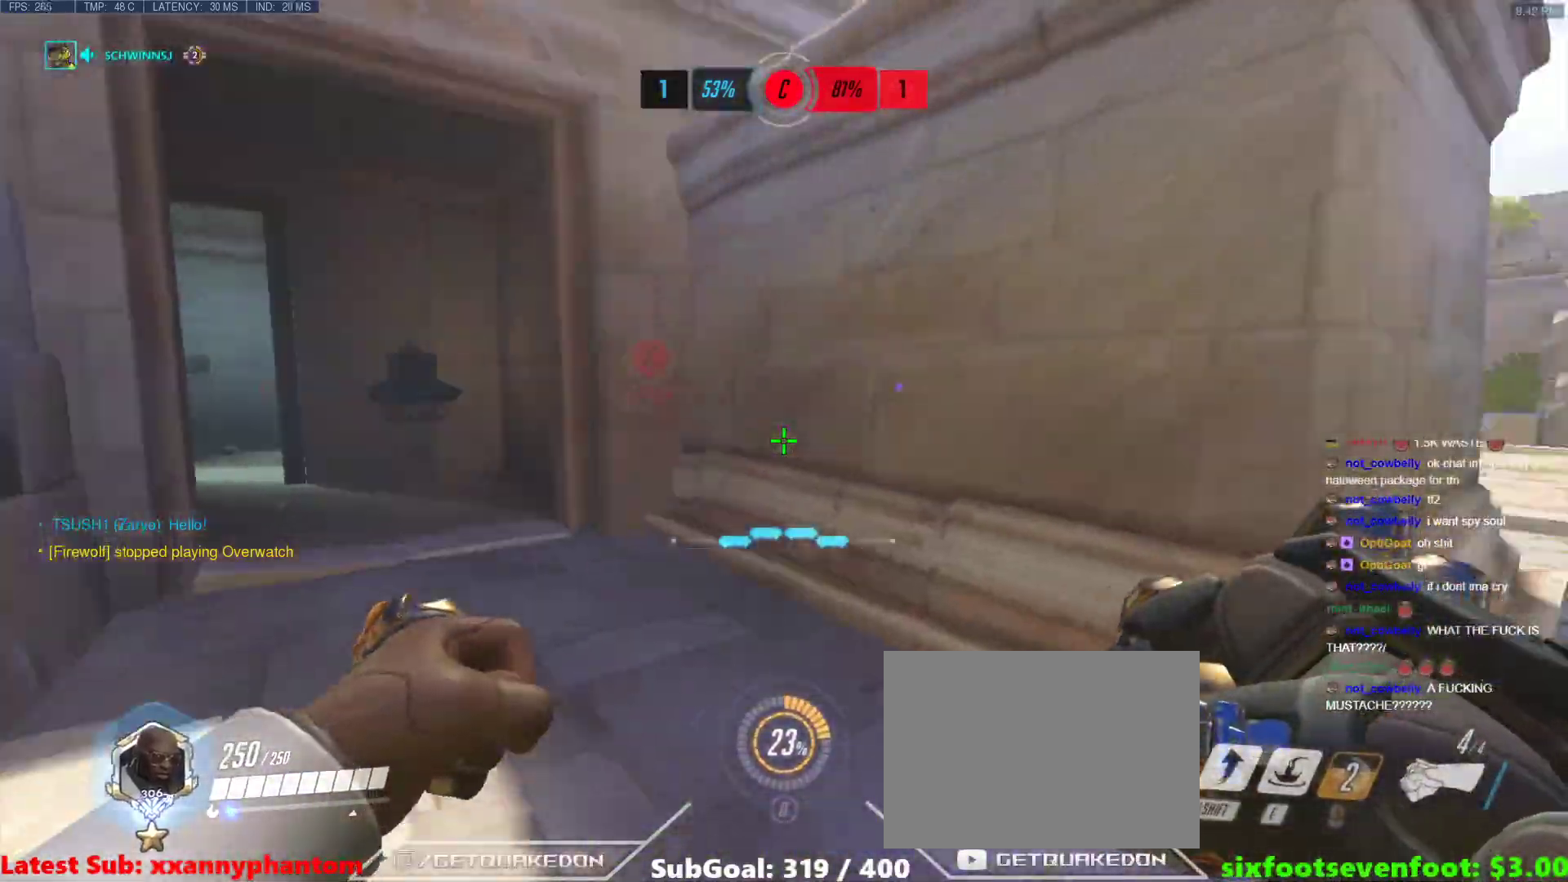
{"keys": ["a", "d", "w"], "events": [[83, "d", "down"], [133, "a", "up"], [317, "w", "down"], [467, "a", "down"]]}
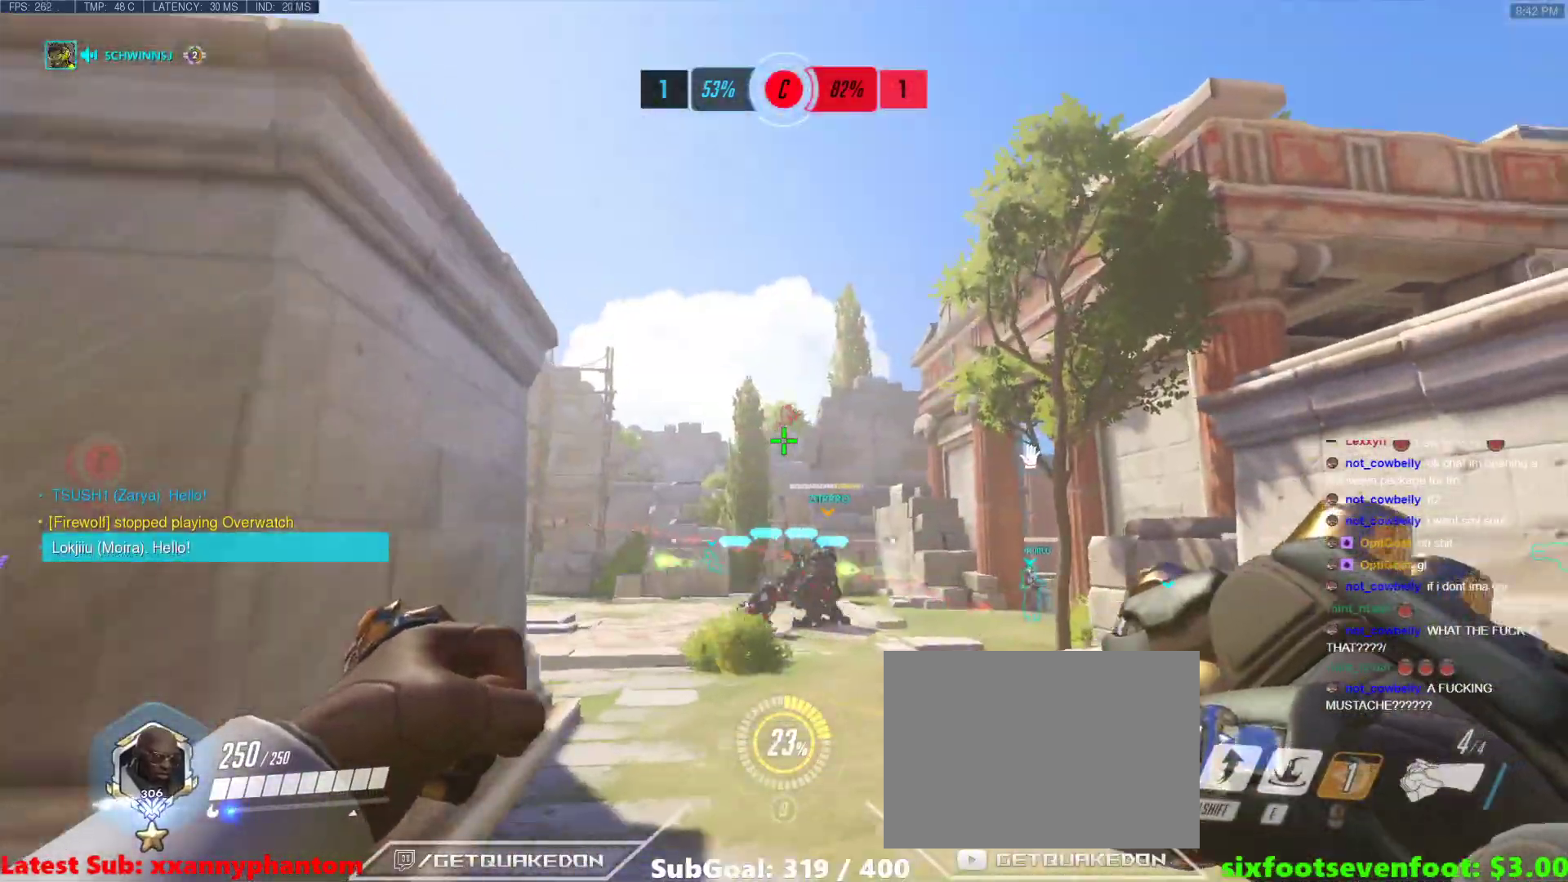
{"keys": ["d"], "events": [[17, "d", "up"], [50, "w", "up"], [283, "d", "down"], [333, "a", "up"]]}
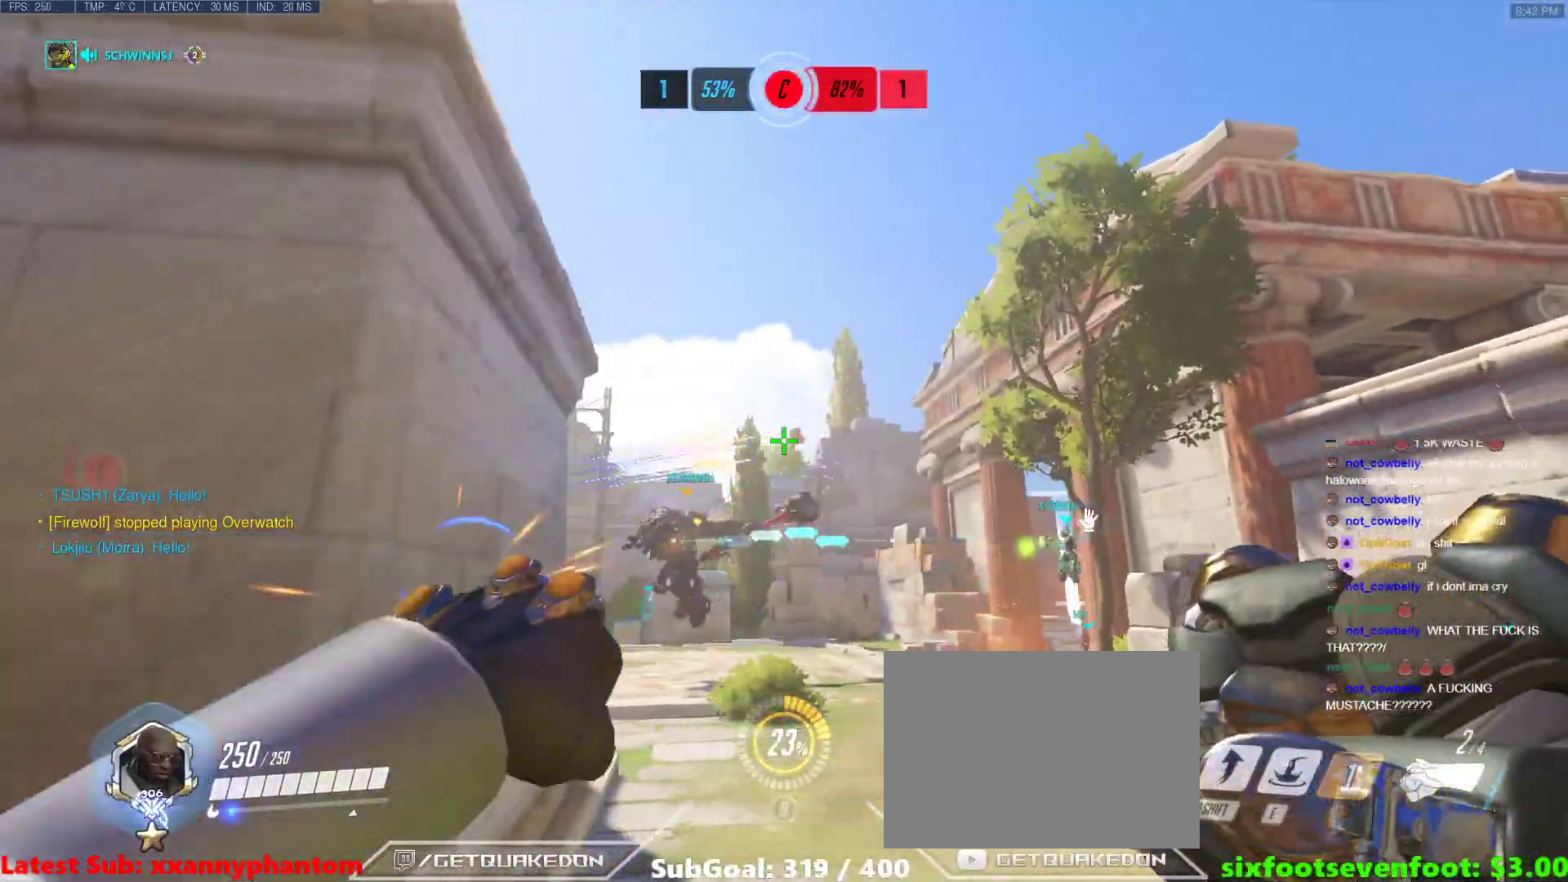
{"keys": ["d"], "events": [[67, "a", "down"], [117, "d", "up"], [450, "d", "down"], [500, "a", "up"]]}
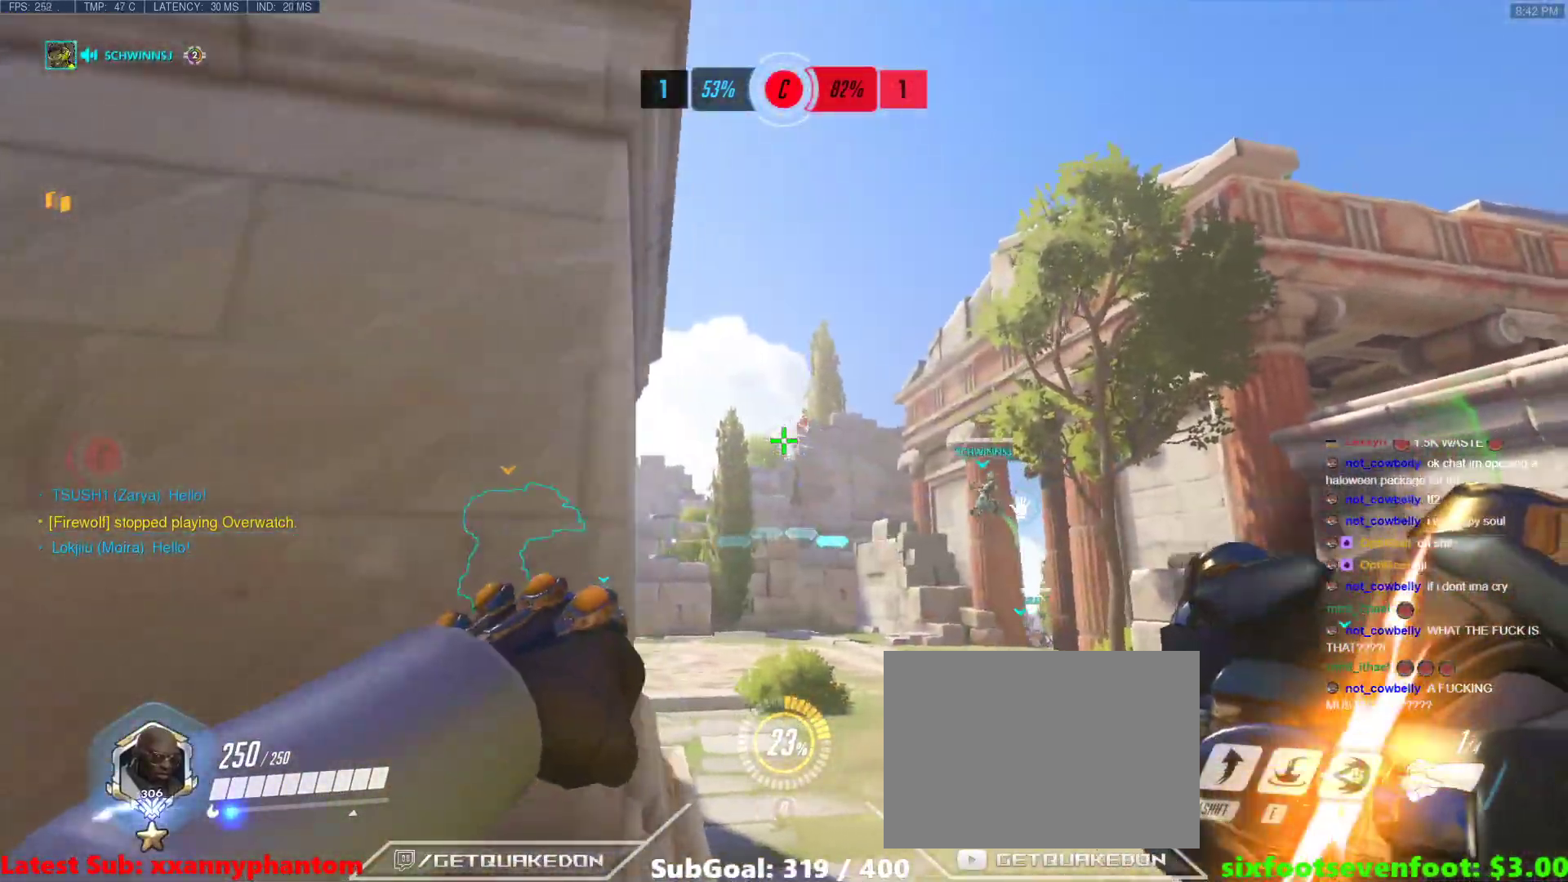
{"keys": ["a"], "events": [[283, "a", "down"], [283, "d", "up"]]}
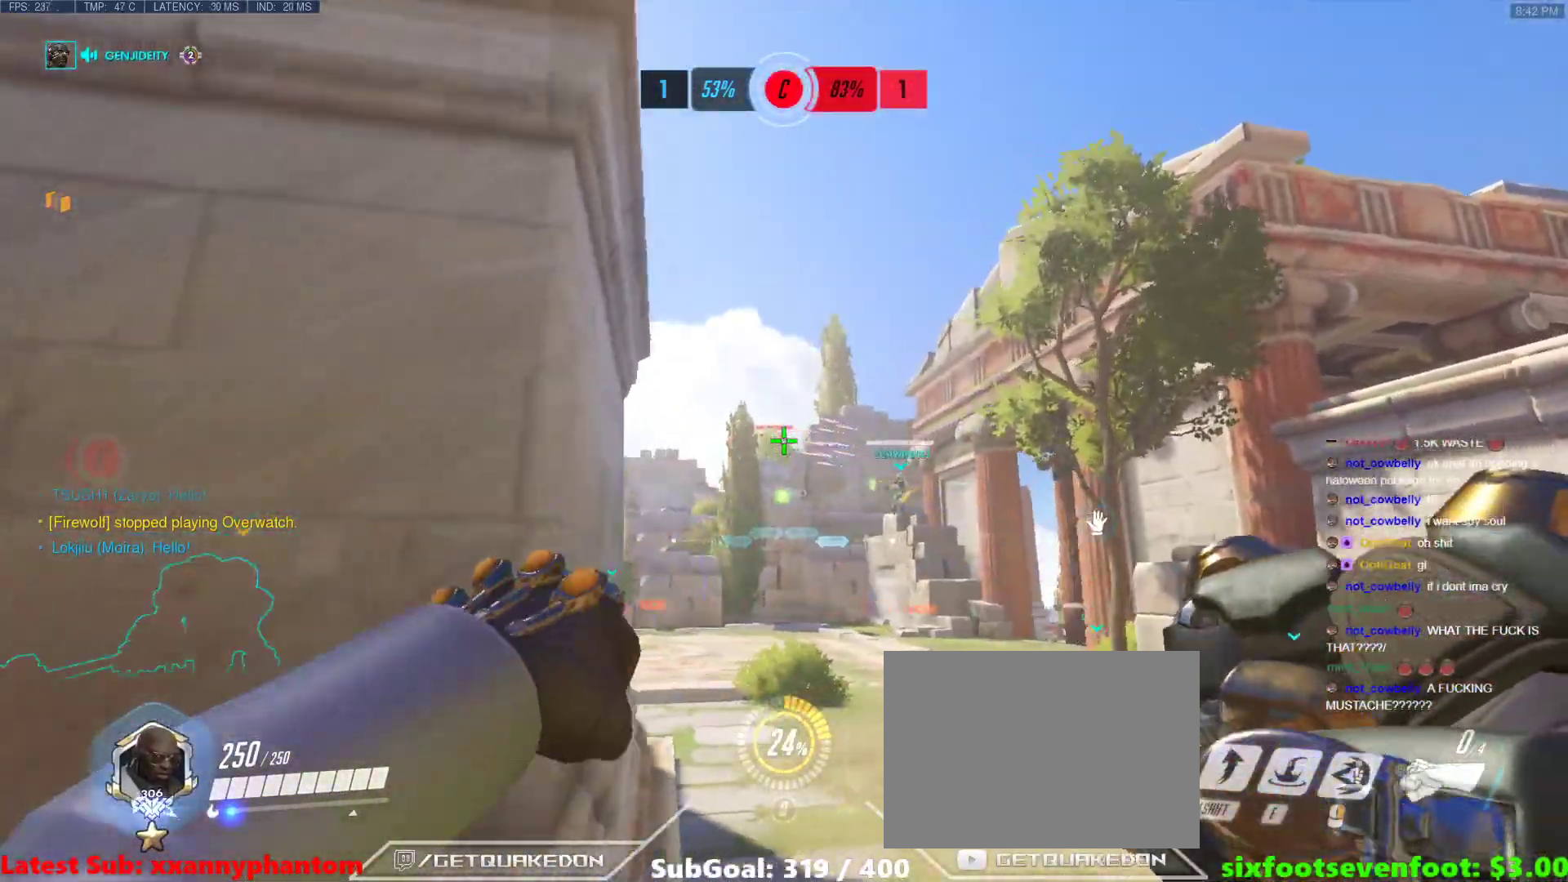
{"keys": ["d"], "events": [[250, "d", "down"], [300, "a", "up"]]}
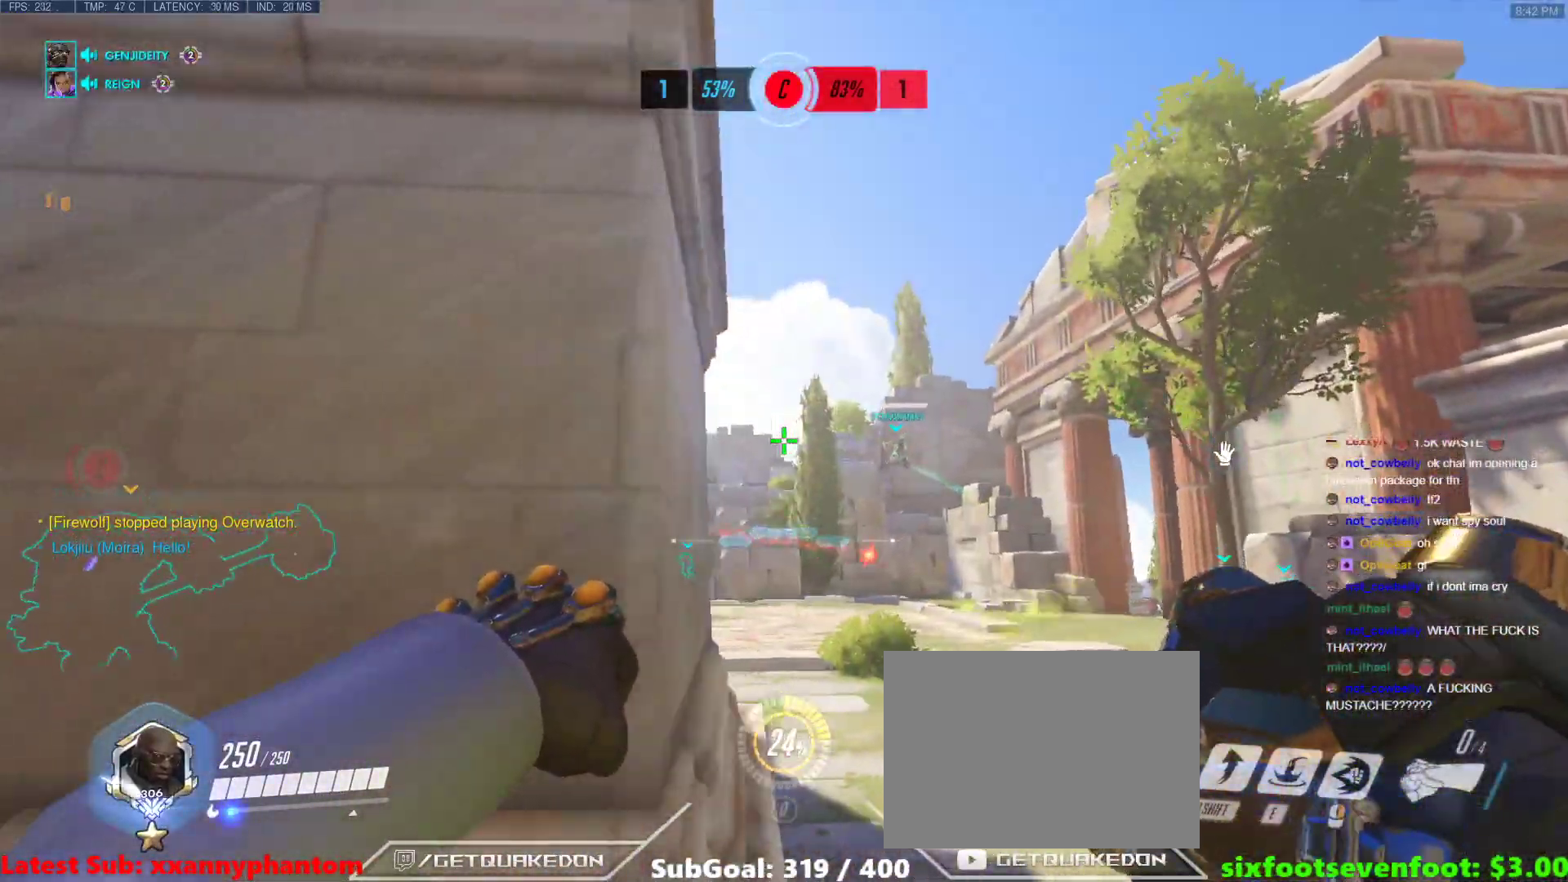
{"keys": ["a", "w"], "events": [[33, "w", "down"], [350, "d", "up"], [400, "a", "down"]]}
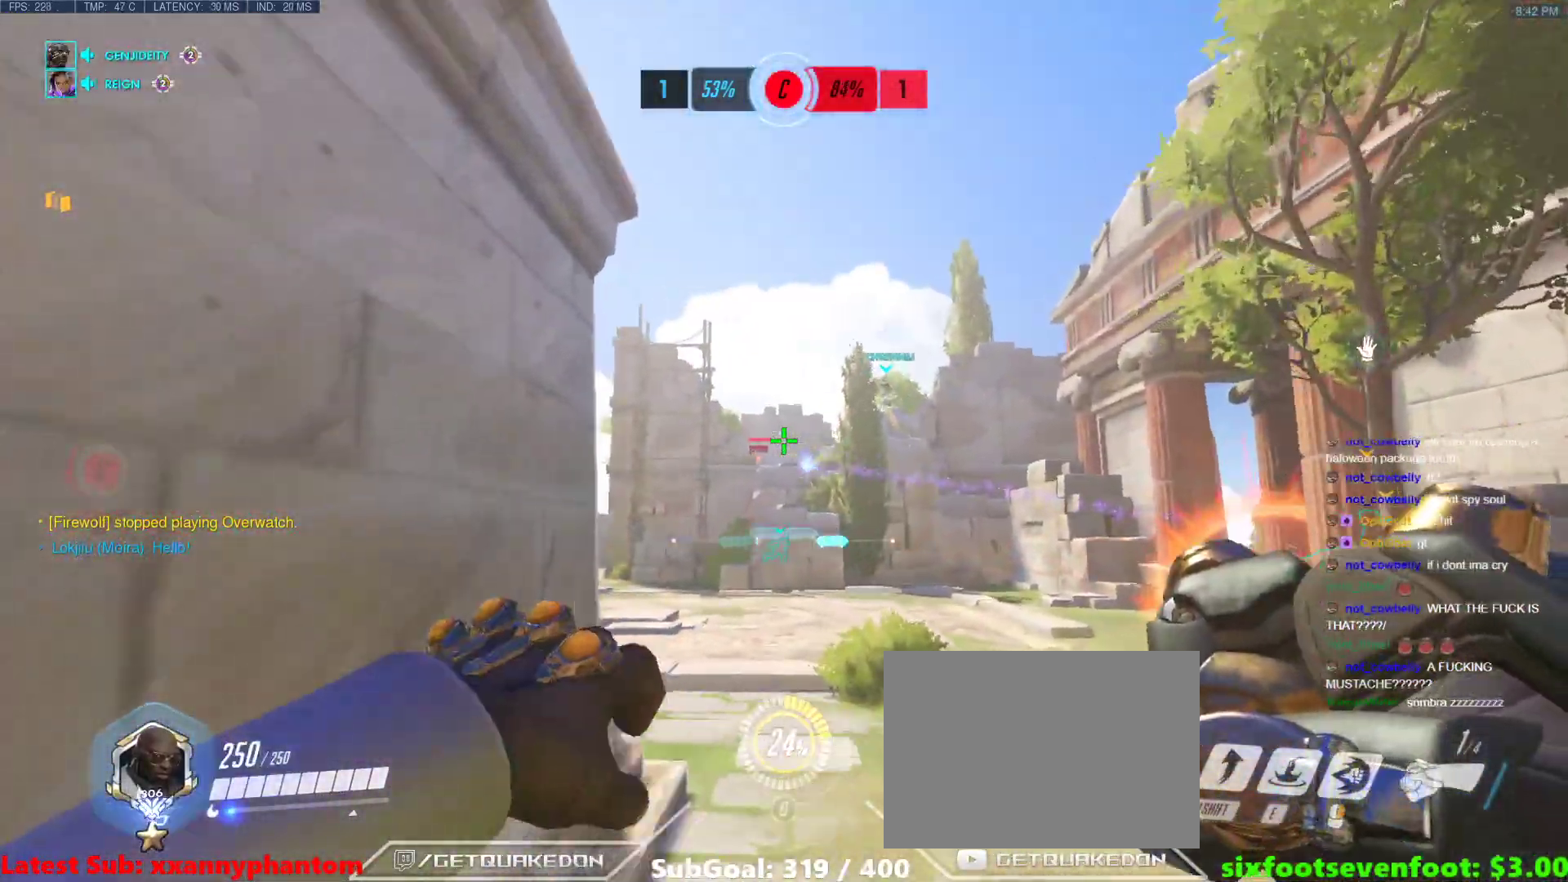
{"keys": ["w"], "events": [[83, "a", "up"], [83, "d", "down"], [83, "w", "up"], [367, "w", "down"], [467, "d", "up"]]}
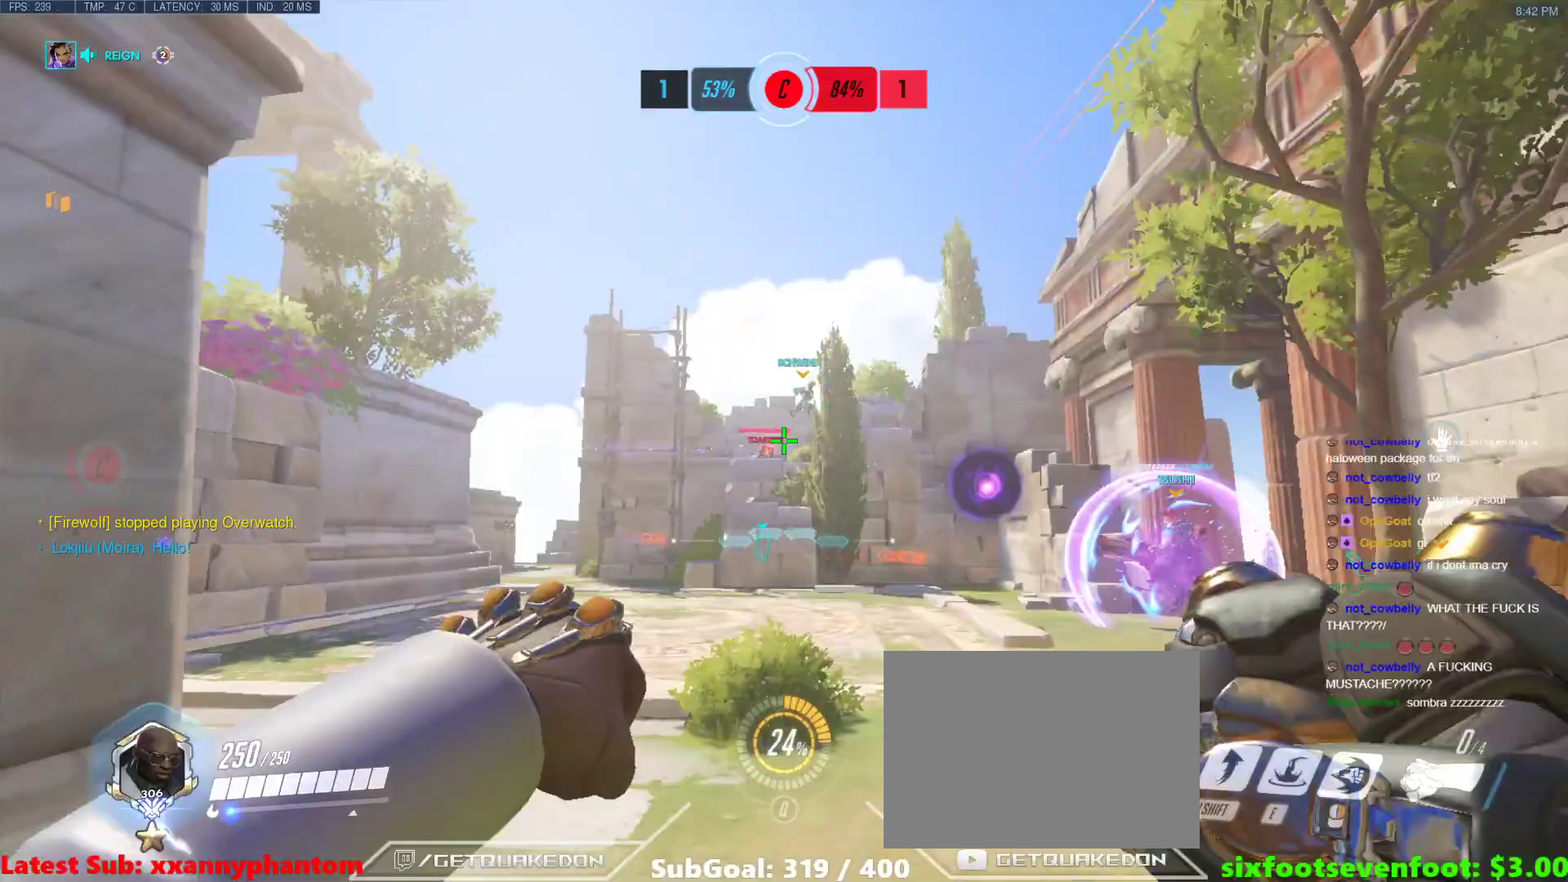
{"keys": ["w"], "events": [[17, "a", "down"], [100, "a", "up"]]}
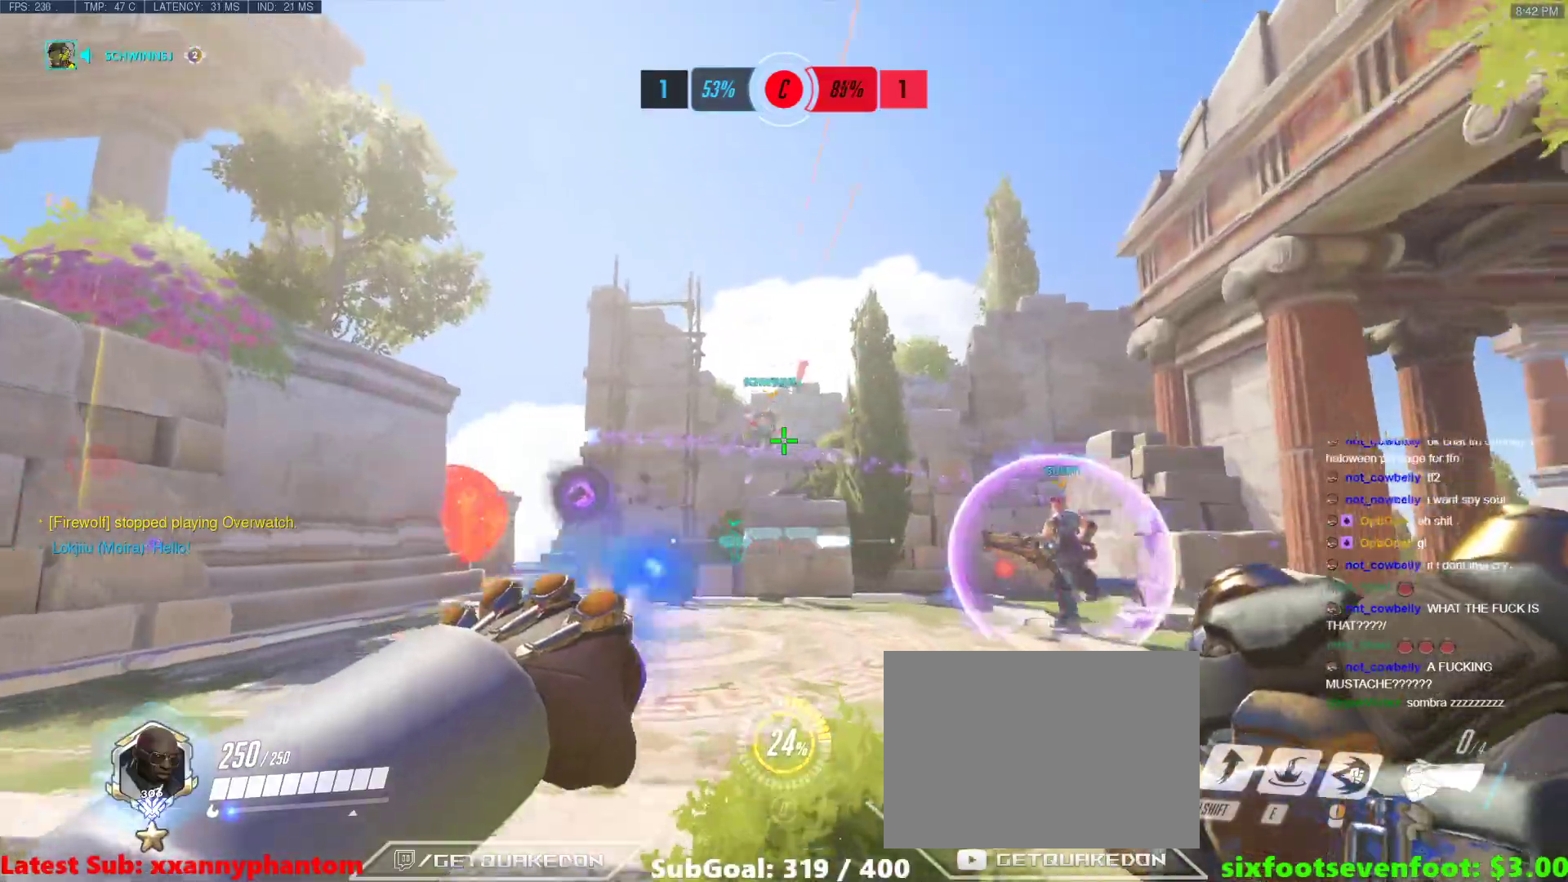
{"keys": ["w"], "events": [[300, "shift", "down"], [500, "shift", "up"]]}
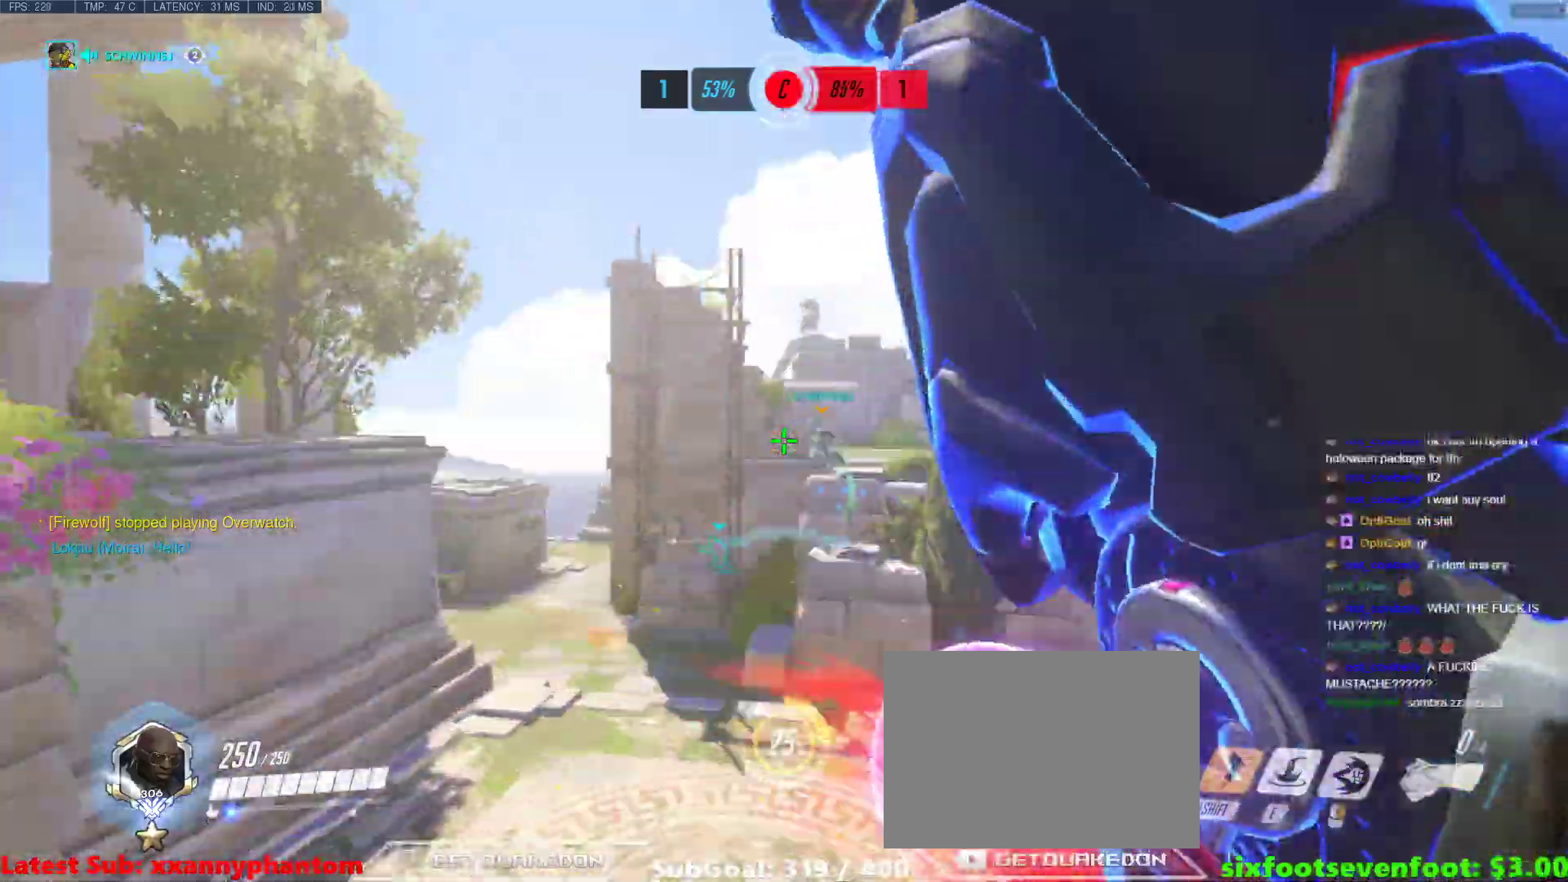
{"keys": ["w"], "events": []}
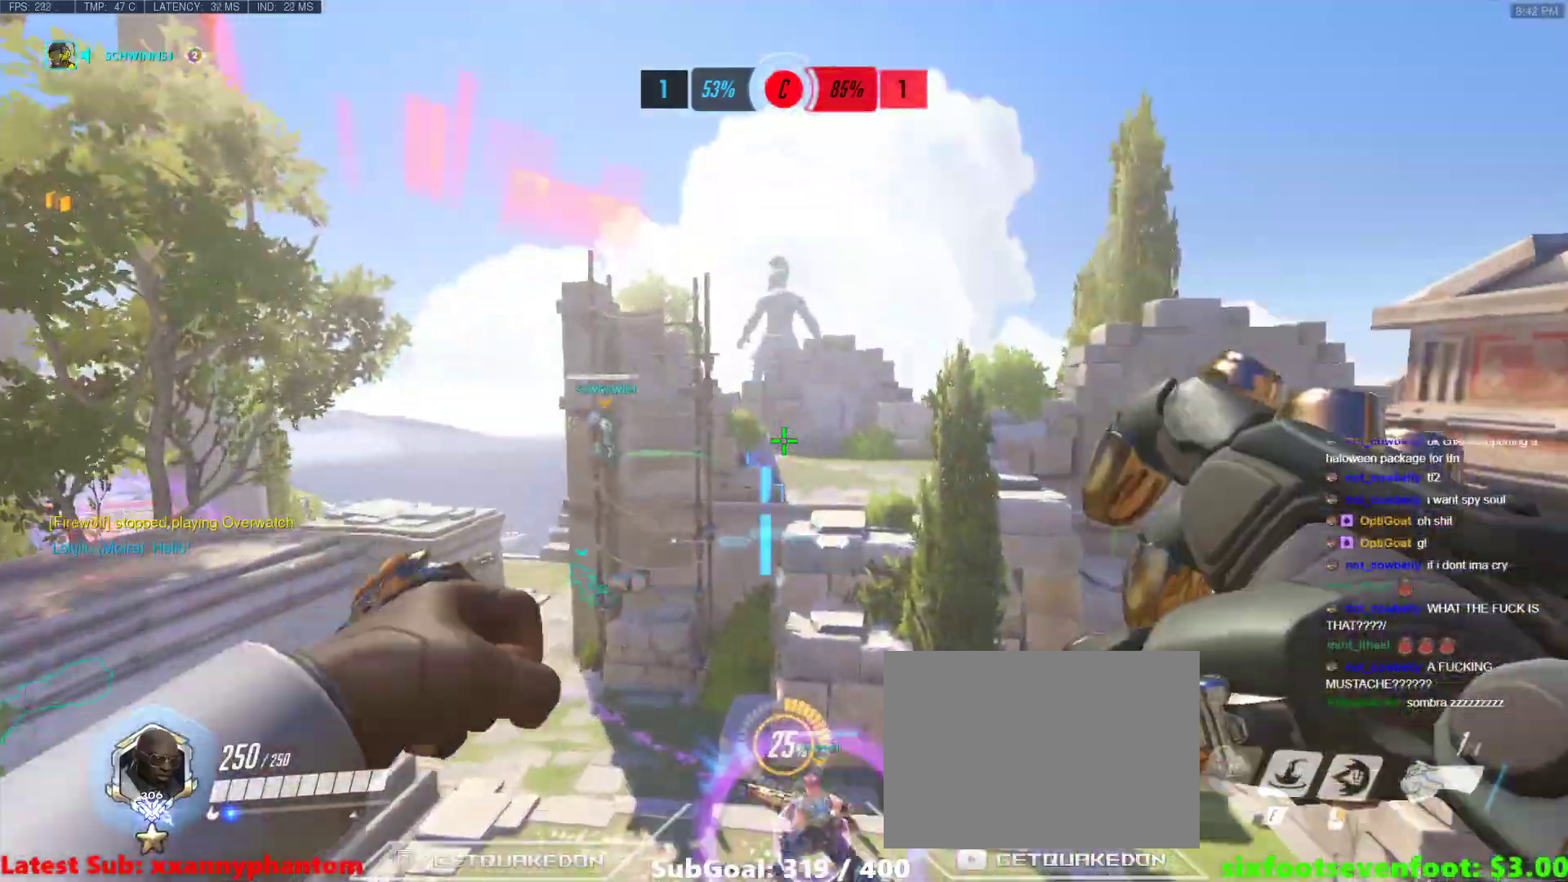
{"keys": ["e", "w"], "events": [[333, "e", "down"]]}
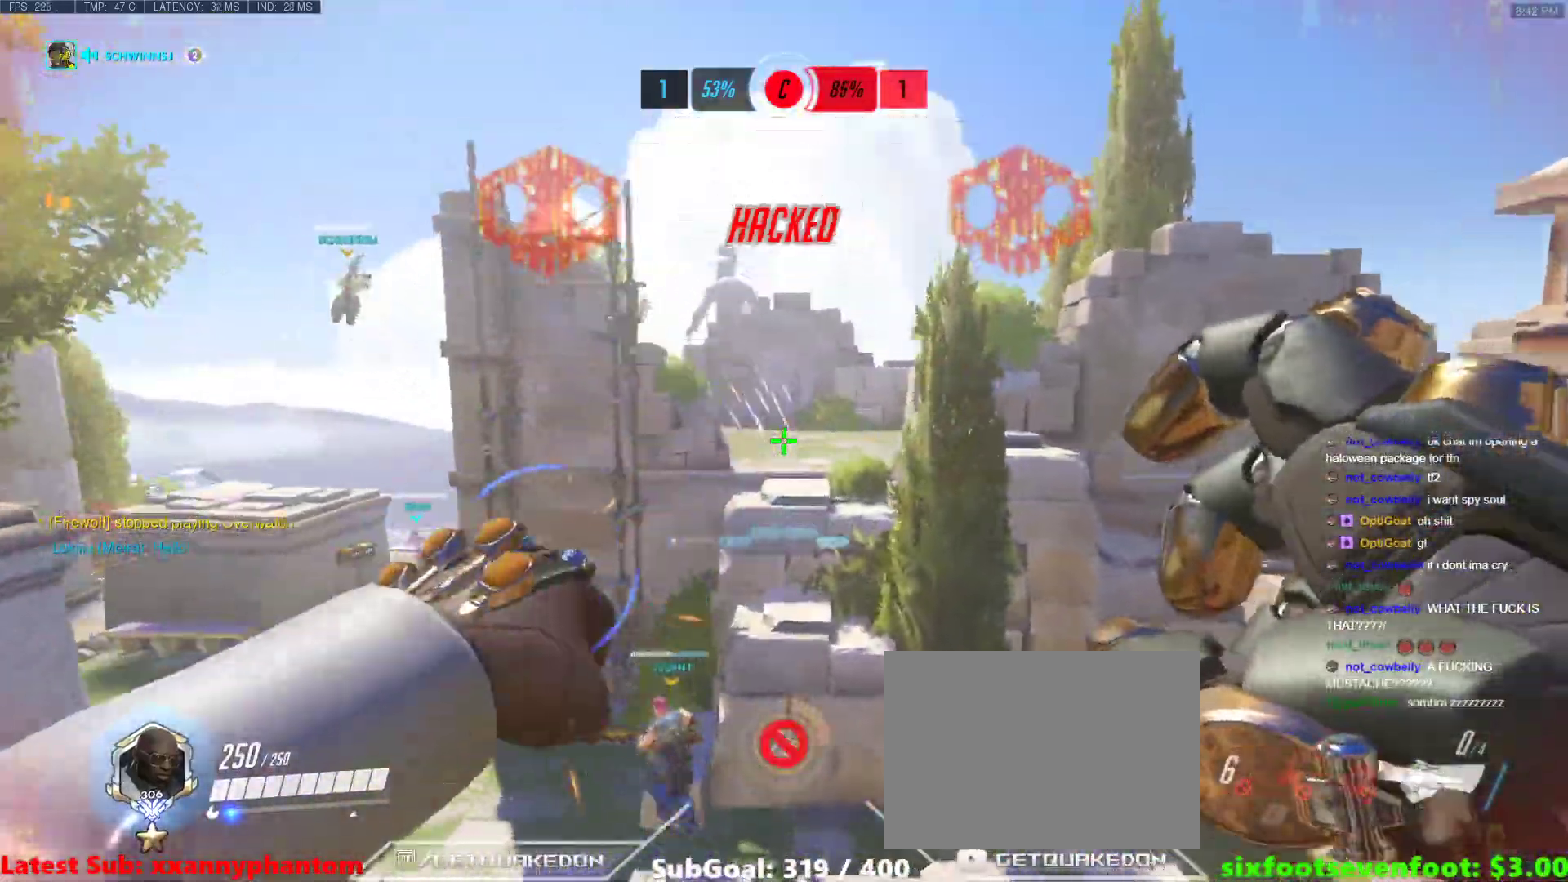
{"keys": ["s"], "events": [[117, "a", "down"], [117, "e", "up"], [117, "w", "up"], [217, "s", "down"], [300, "a", "up"]]}
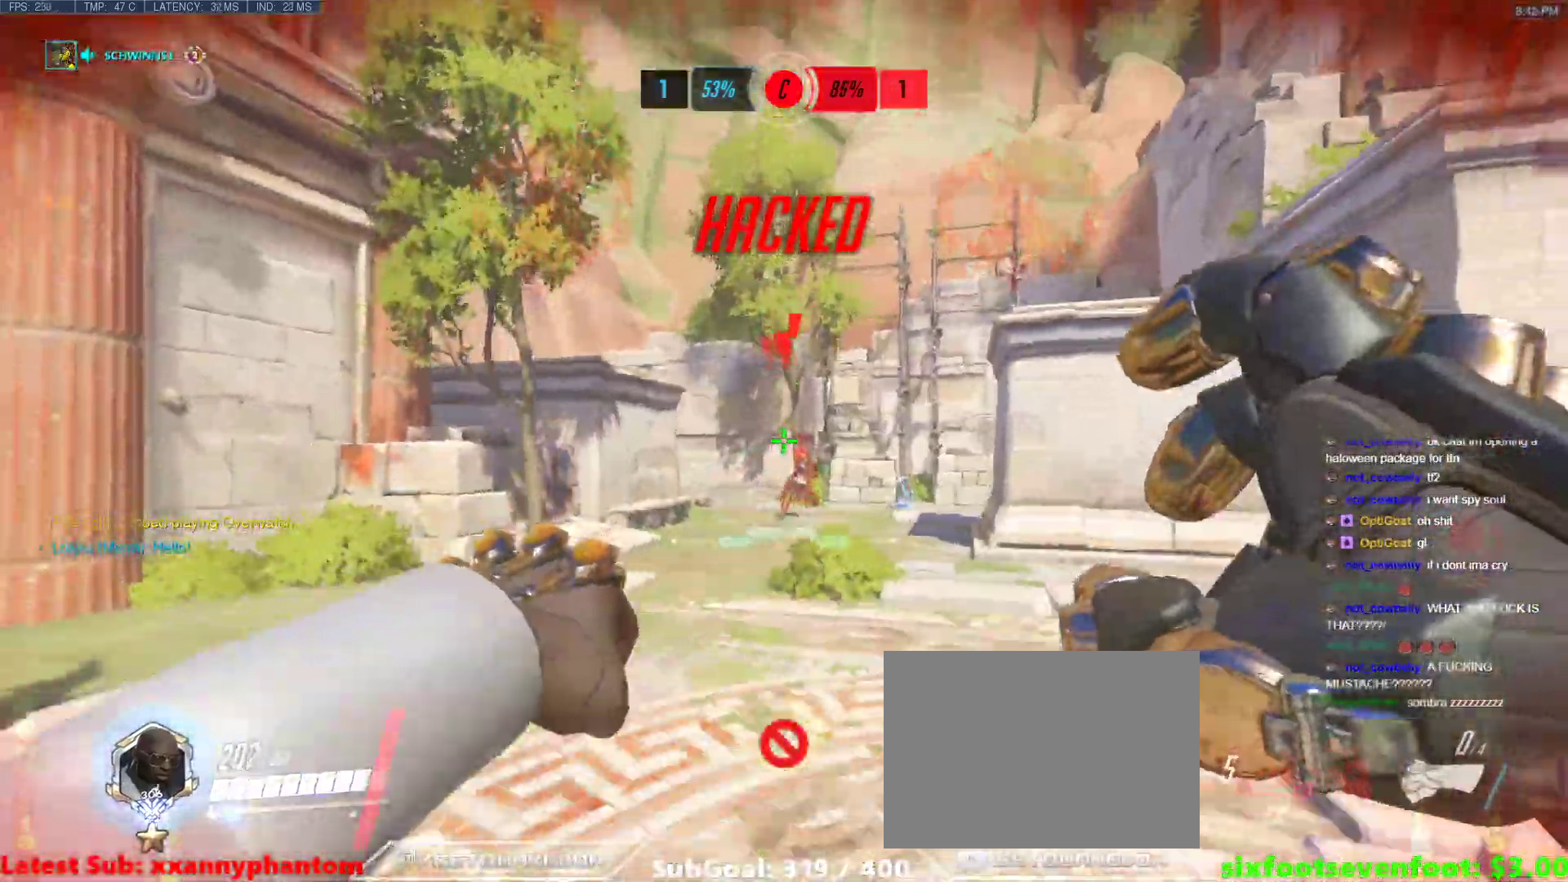
{"keys": ["a"], "events": [[133, "d", "down"], [133, "space", "down"], [267, "a", "down"], [317, "d", "up"], [317, "space", "up"], [367, "s", "up"]]}
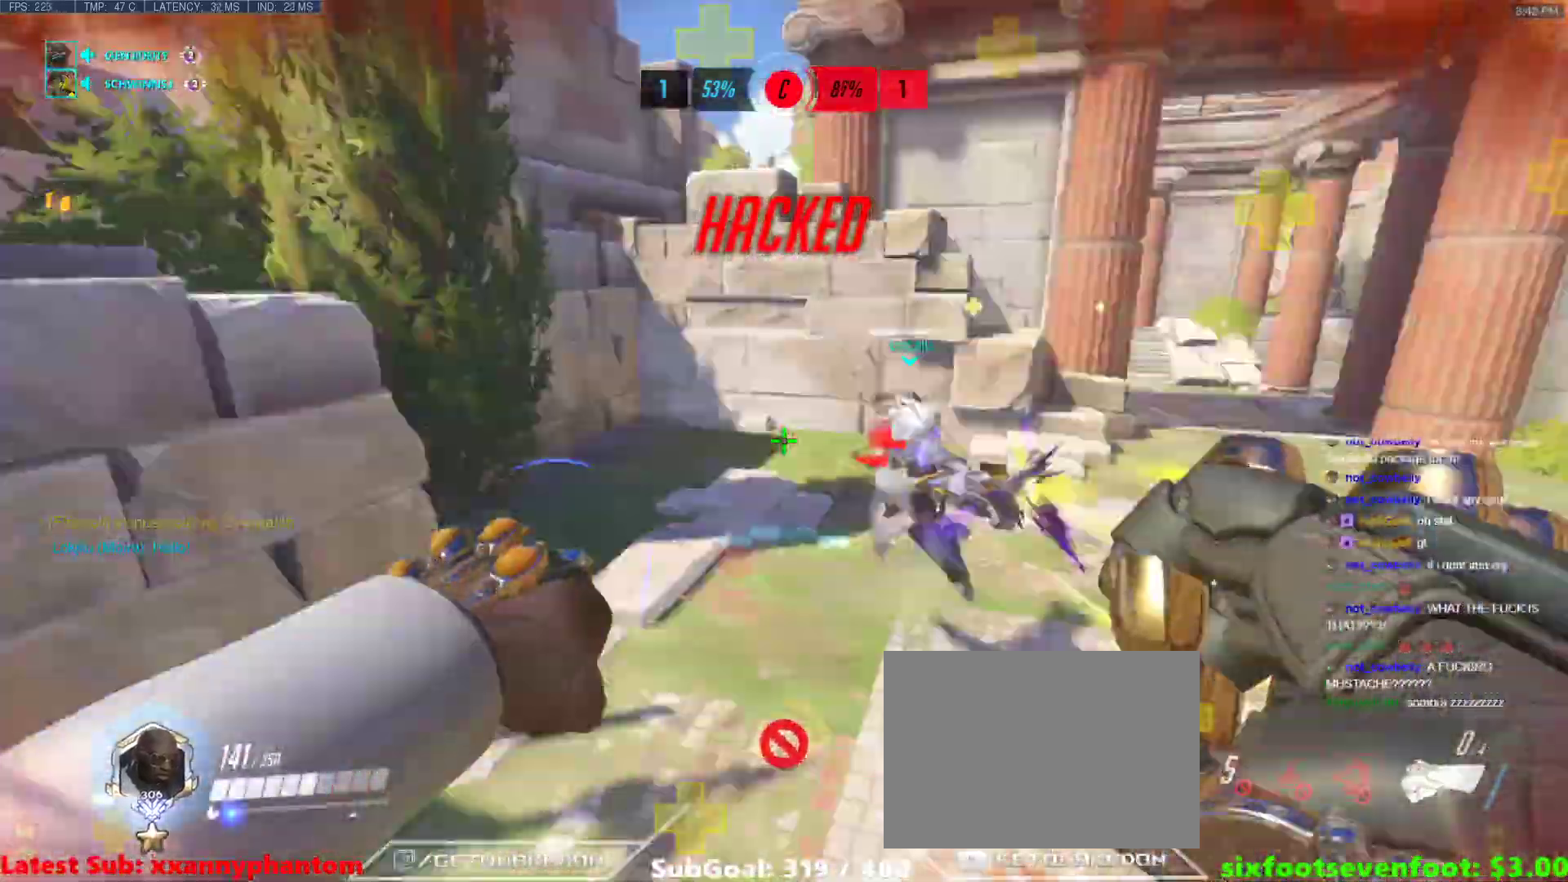
{"keys": ["w"], "events": [[17, "w", "down"], [100, "a", "up"], [200, "a", "down"], [433, "a", "up"]]}
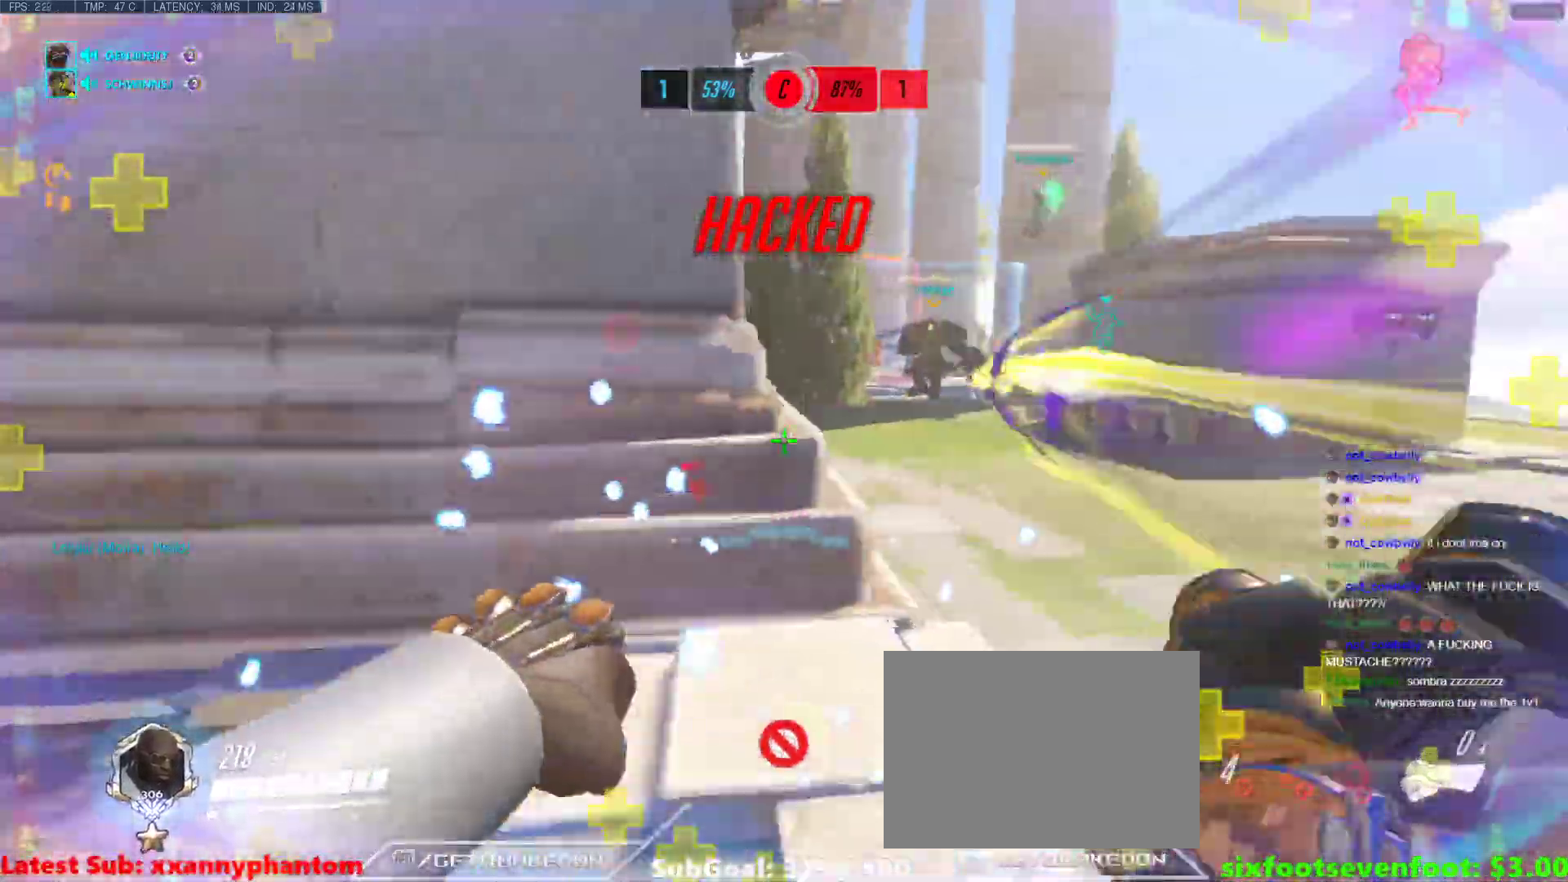
{"keys": ["s"], "events": [[33, "space", "down"], [67, "d", "down"], [167, "space", "up"], [167, "w", "up"], [267, "s", "down"], [400, "d", "up"]]}
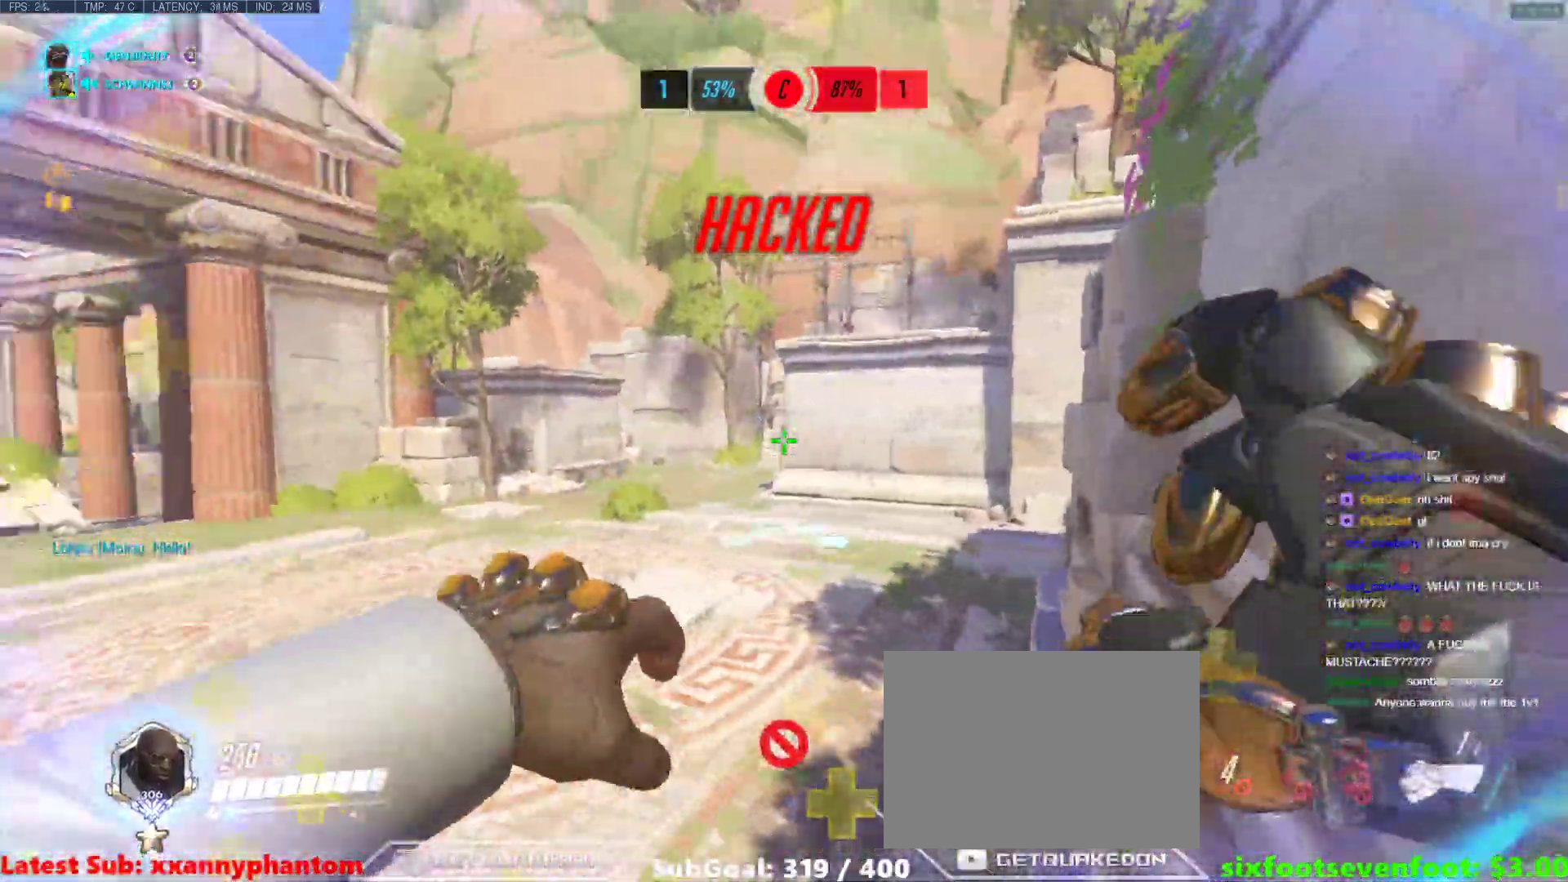
{"keys": ["a", "w"], "events": [[83, "d", "down"], [133, "s", "up"], [233, "w", "down"], [317, "d", "up"], [467, "a", "down"]]}
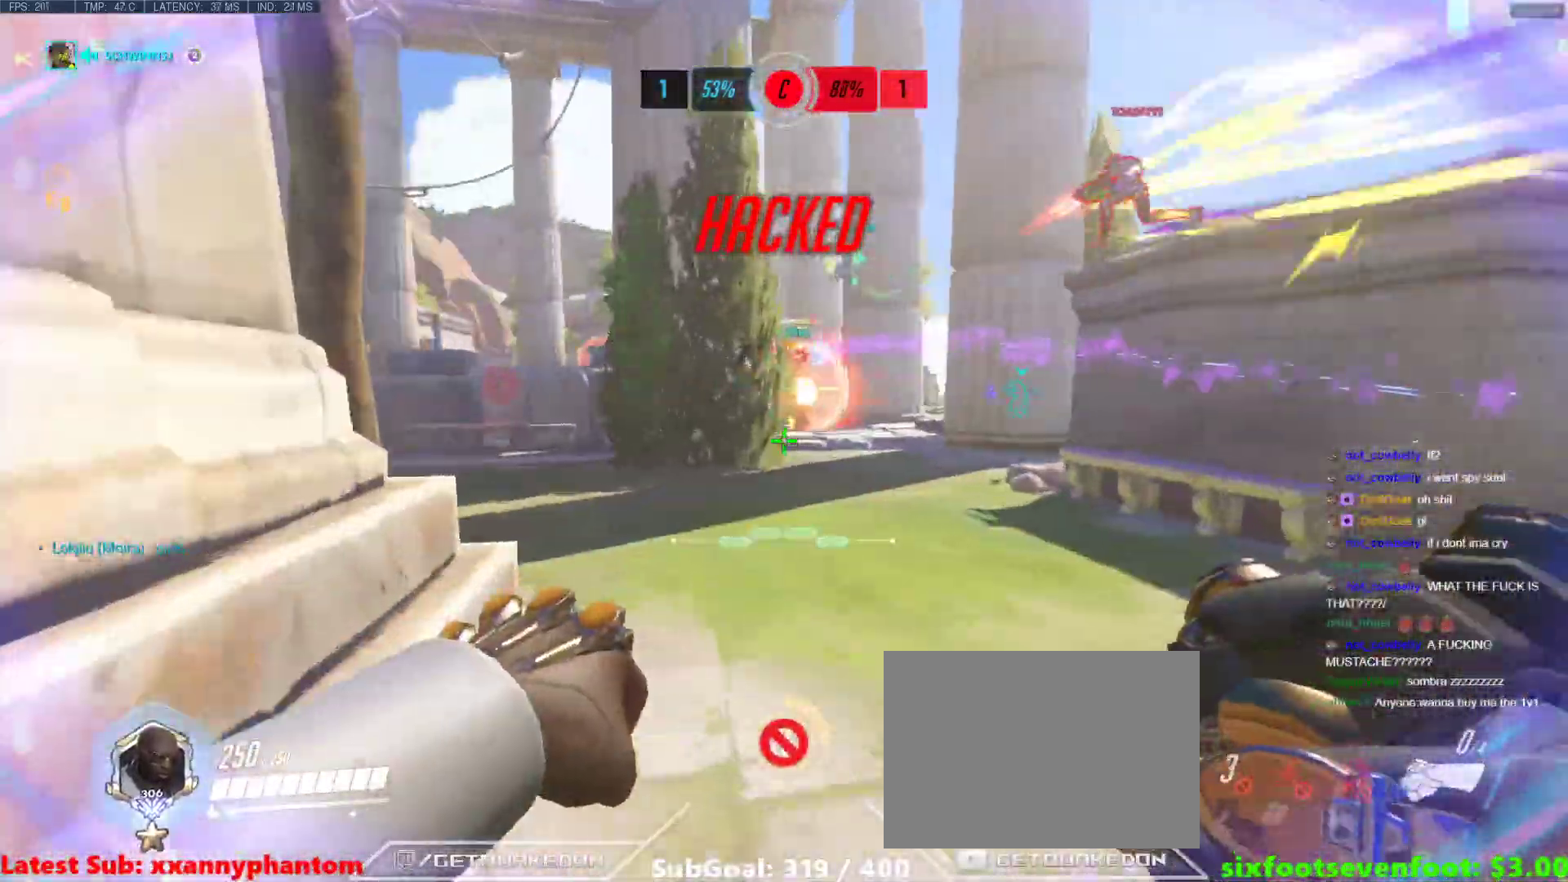
{"keys": ["a", "w"], "events": [[17, "a", "up"], [150, "space", "down"], [283, "a", "down"], [283, "space", "up"]]}
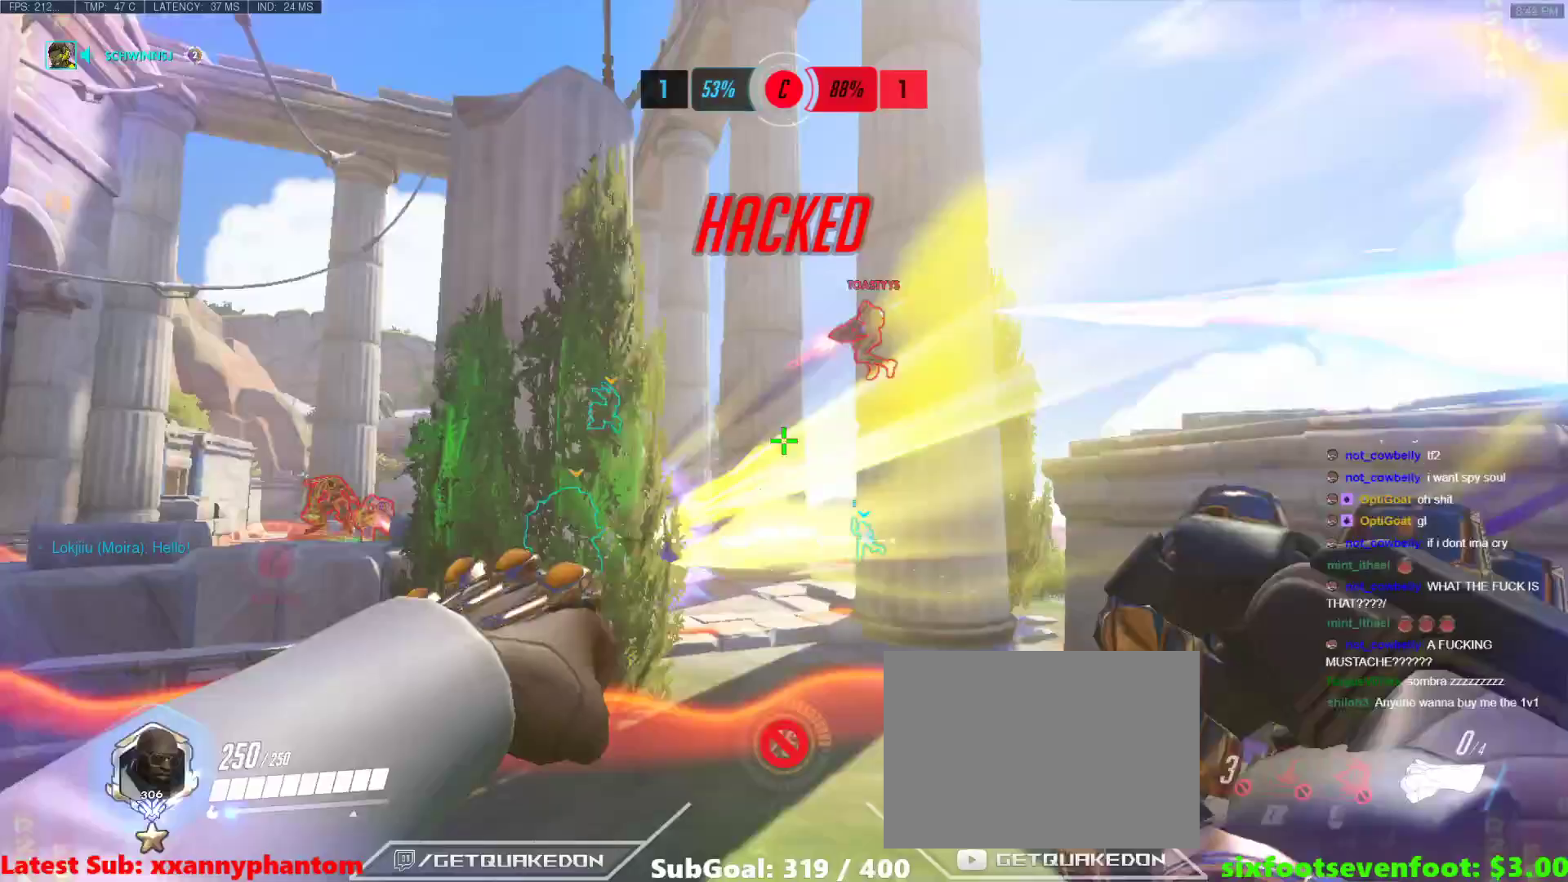
{"keys": ["a", "w"], "events": []}
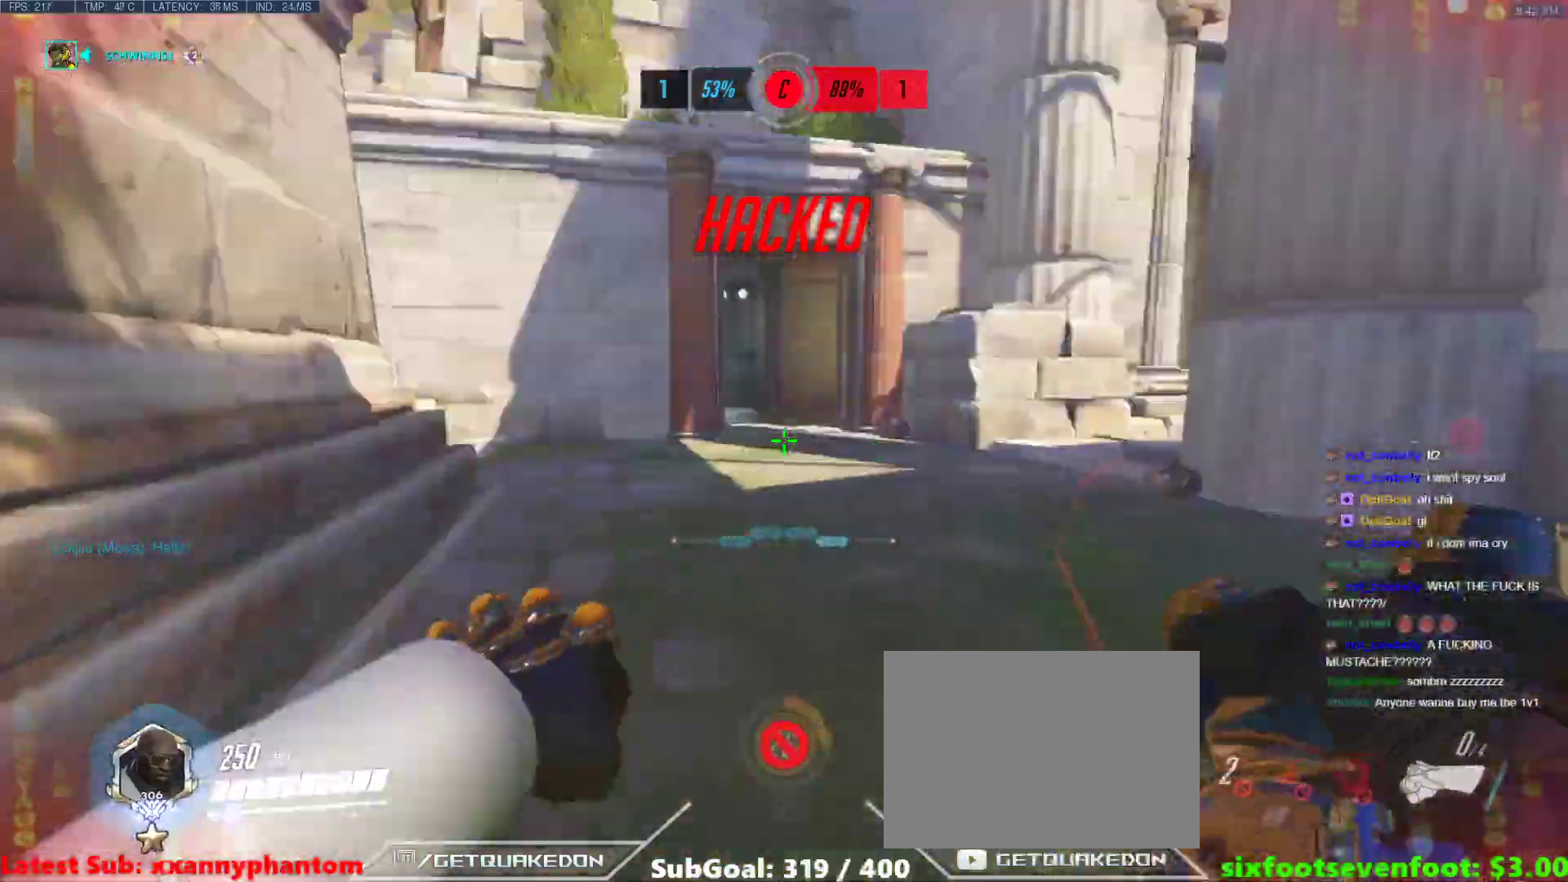
{"keys": ["d"], "events": [[33, "a", "up"], [33, "space", "down"], [83, "d", "down"], [183, "w", "up"], [233, "space", "up"]]}
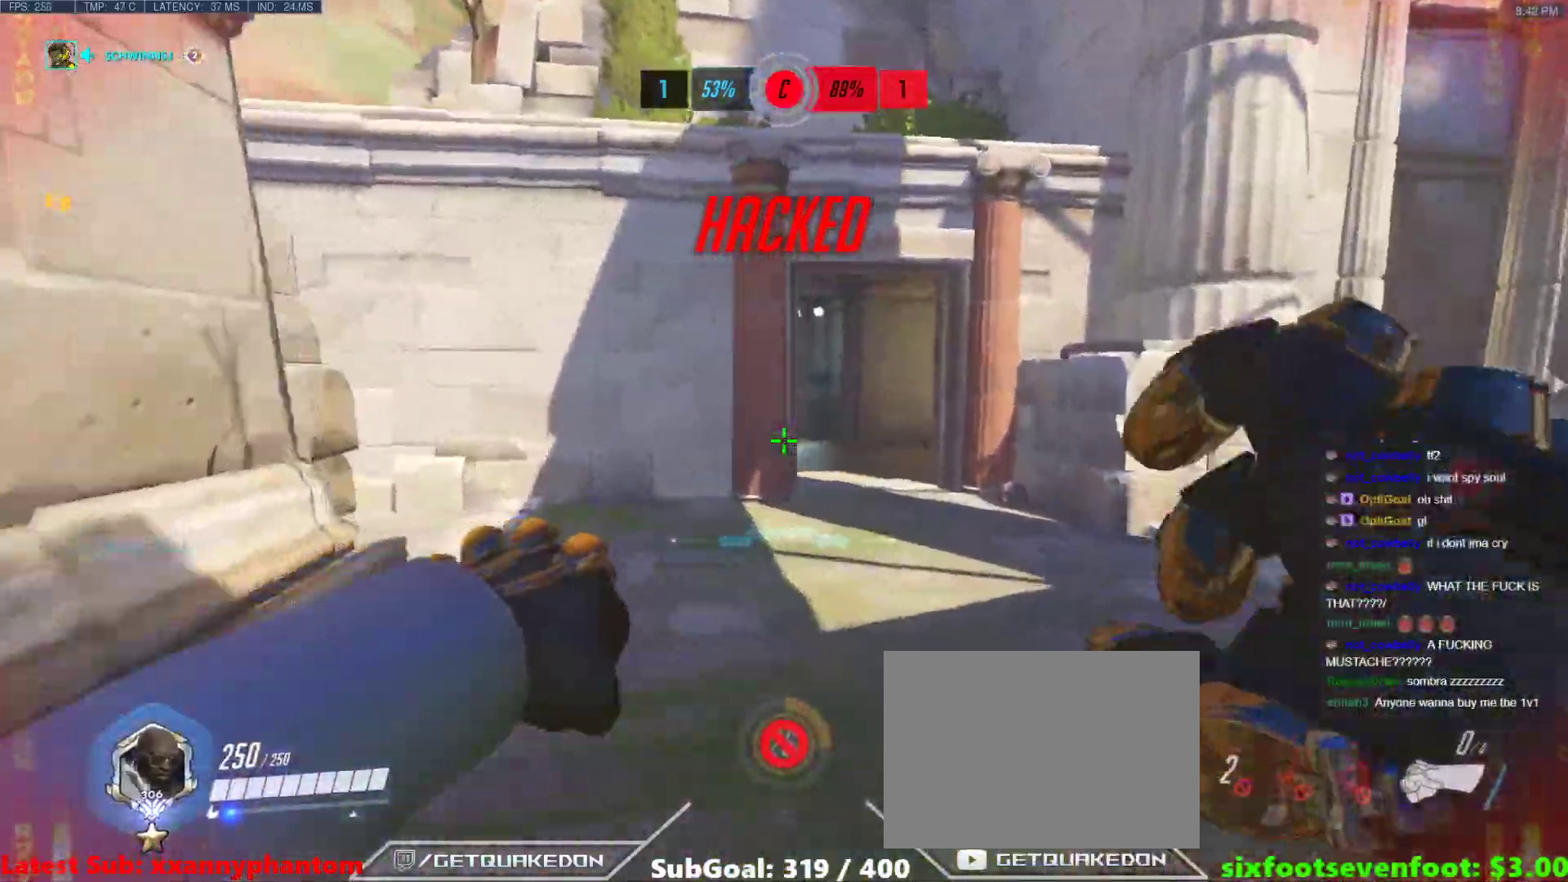
{"keys": ["a"], "events": [[17, "a", "down"], [17, "w", "down"], [50, "d", "up"], [100, "w", "up"]]}
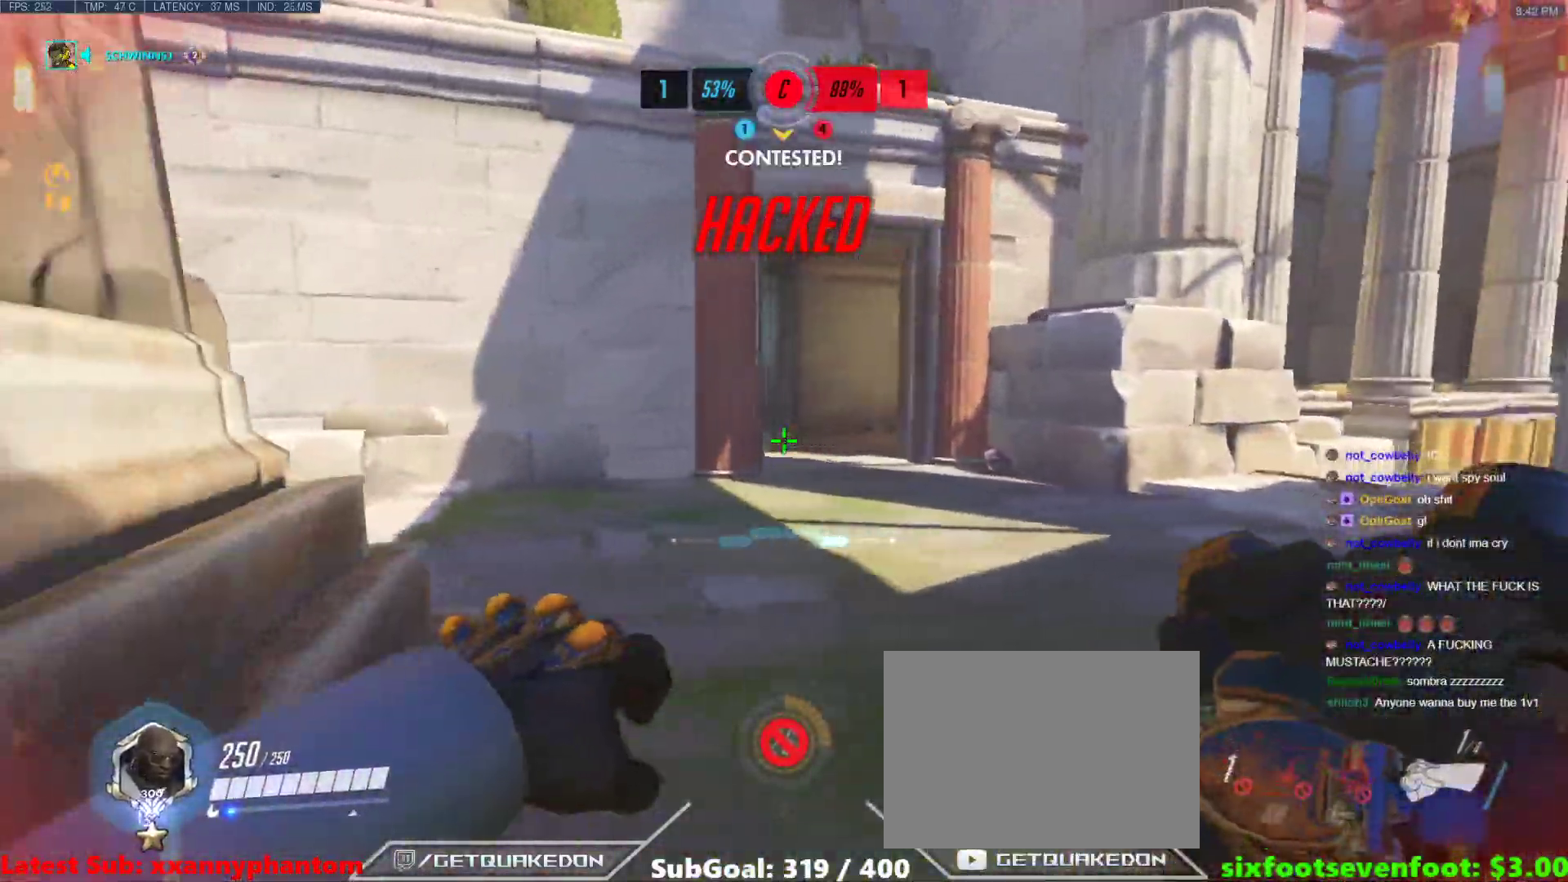
{"keys": ["w"], "events": [[33, "w", "down"], [400, "a", "up"]]}
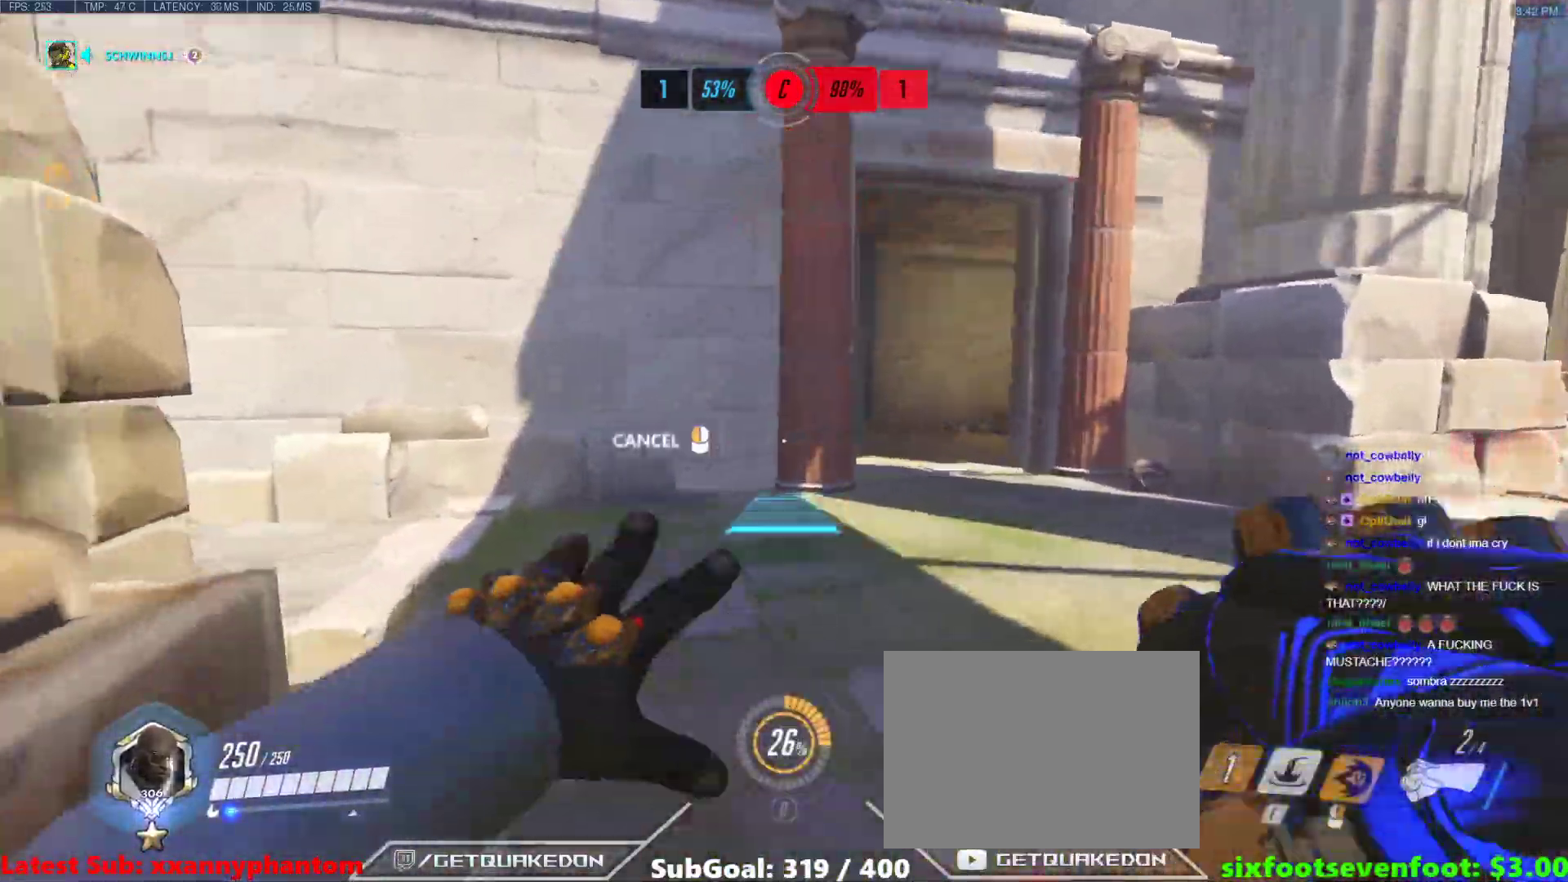
{"keys": ["w"], "events": [[50, "d", "down"], [233, "w", "up"], [417, "w", "down"], [500, "d", "up"]]}
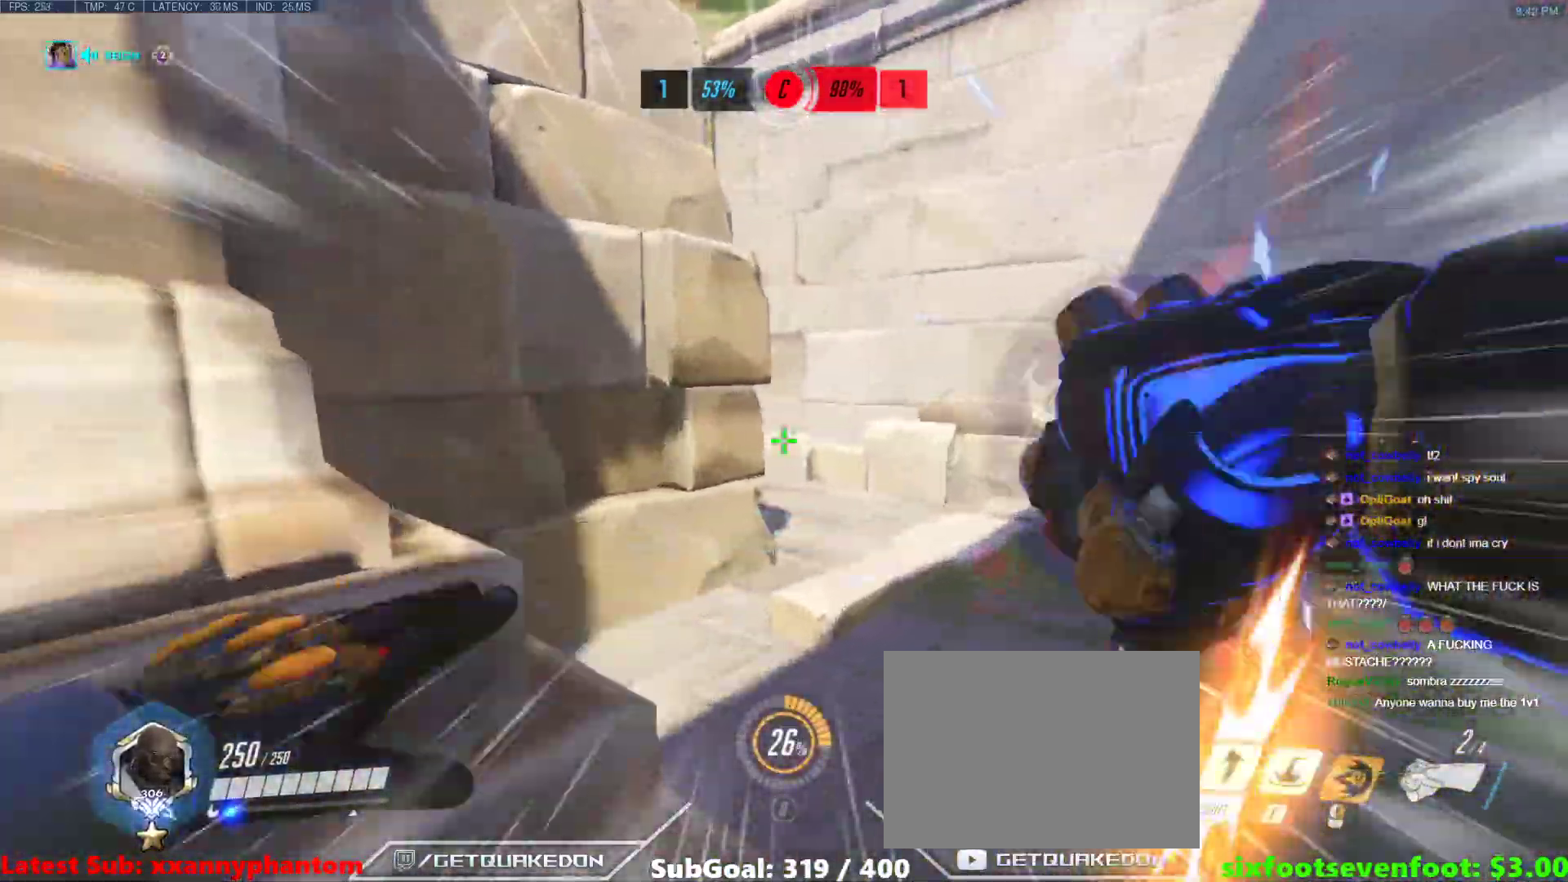
{"keys": ["w"], "events": [[100, "space", "down"], [200, "space", "up"]]}
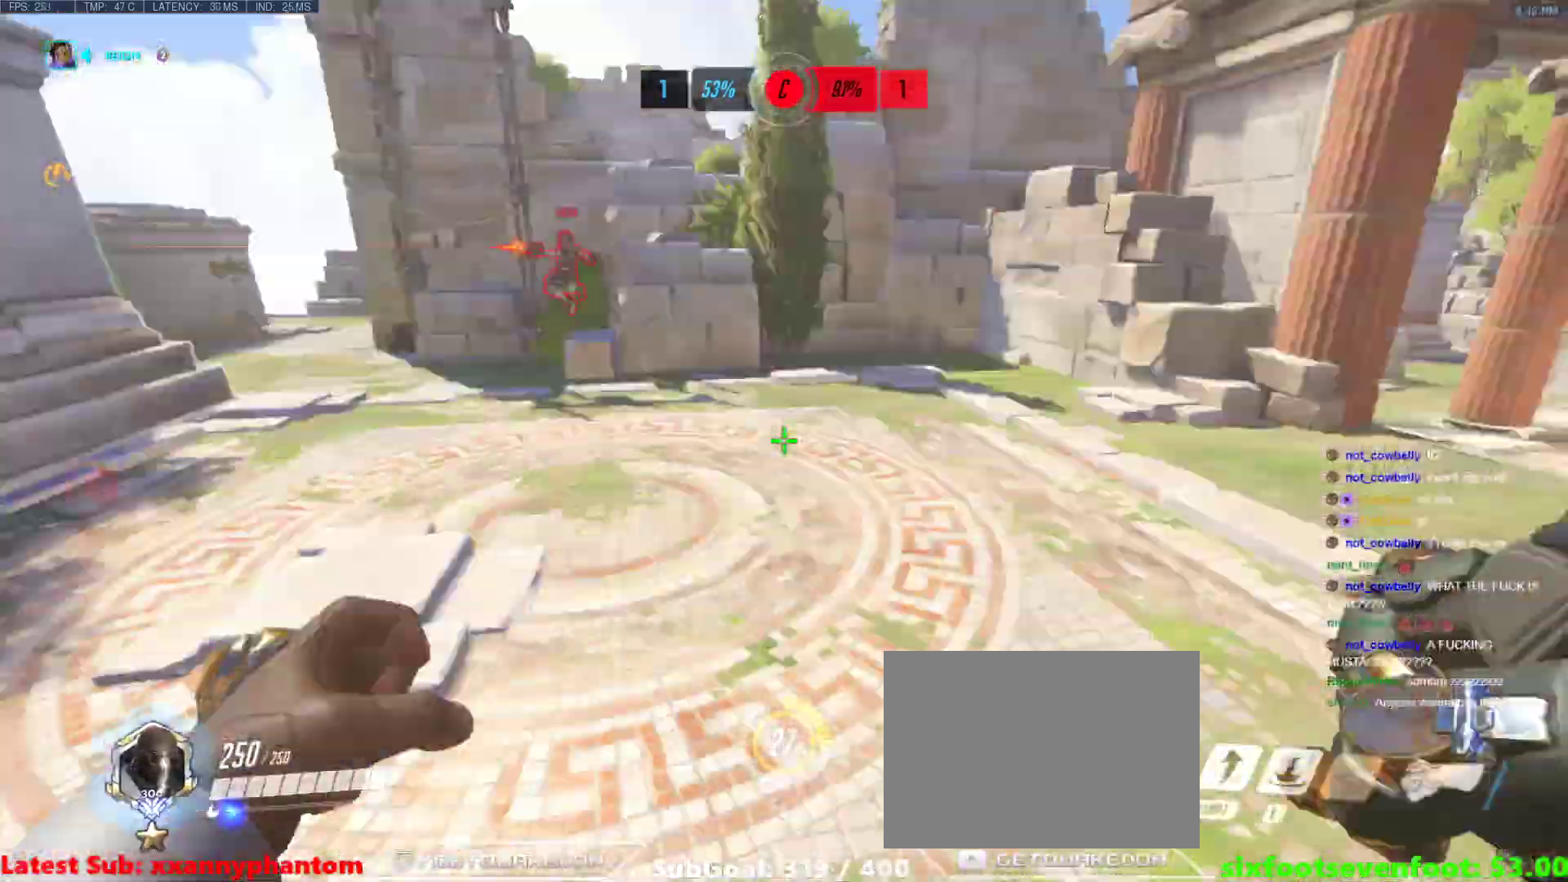
{"keys": ["w"], "events": [[117, "e", "down"], [217, "e", "up"]]}